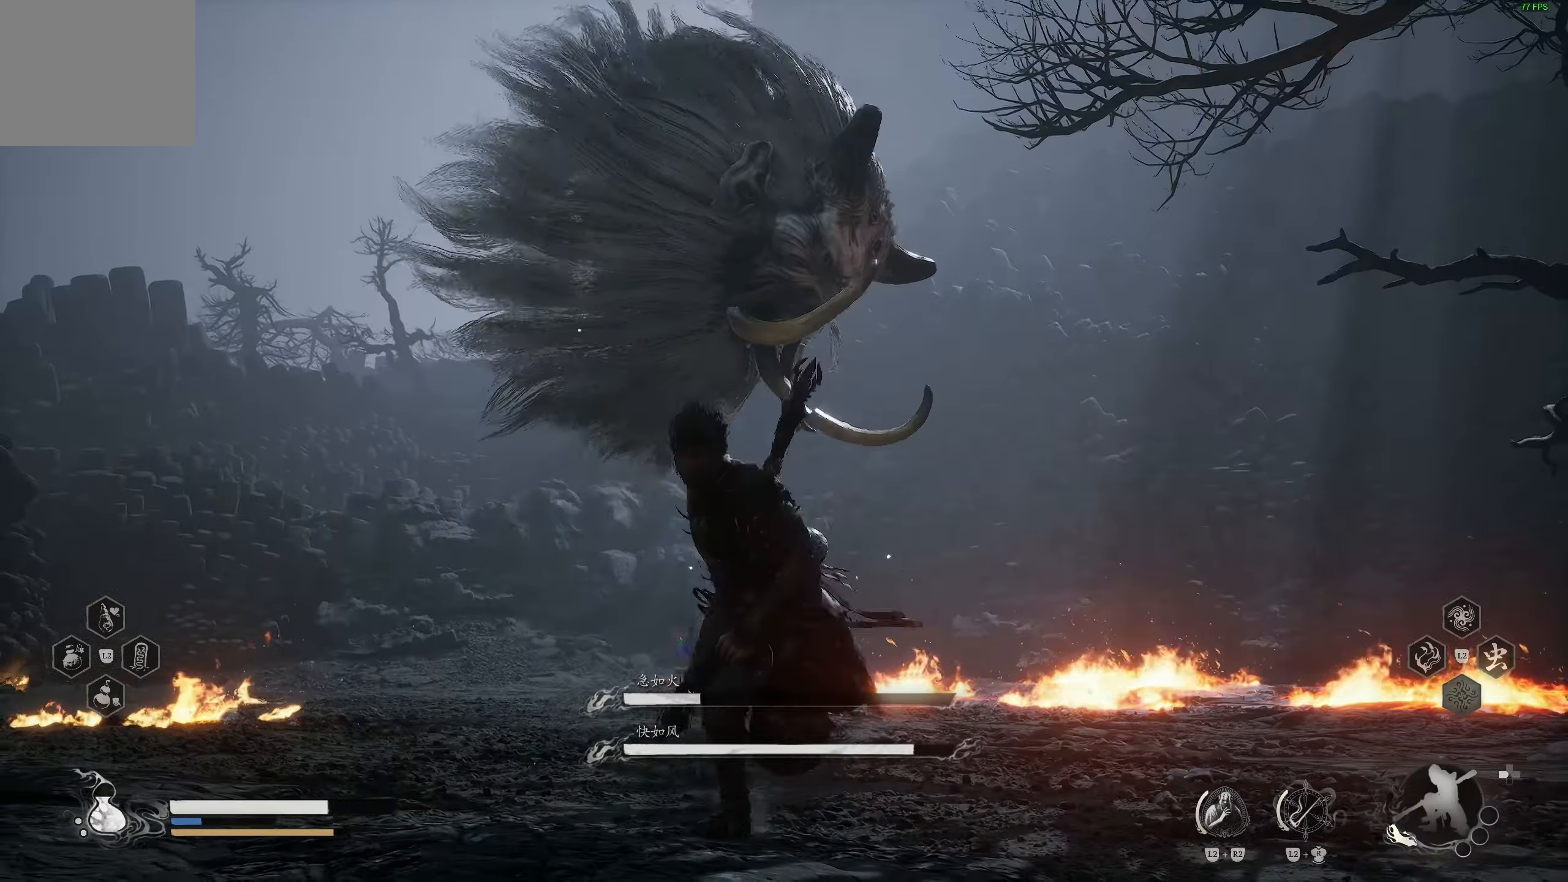
Gameplay with a controller (PlayStation layout); each line is a JSON object with the inputs held at the frame after it. "events" lists button and stick changes between this image and that frame as [ms after this image, input, new state], when the widget could be followed in between.
{"buttons": ["R2"], "left_stick": "left", "right_stick": "center", "events": [[67, "right_stick", "center"]]}
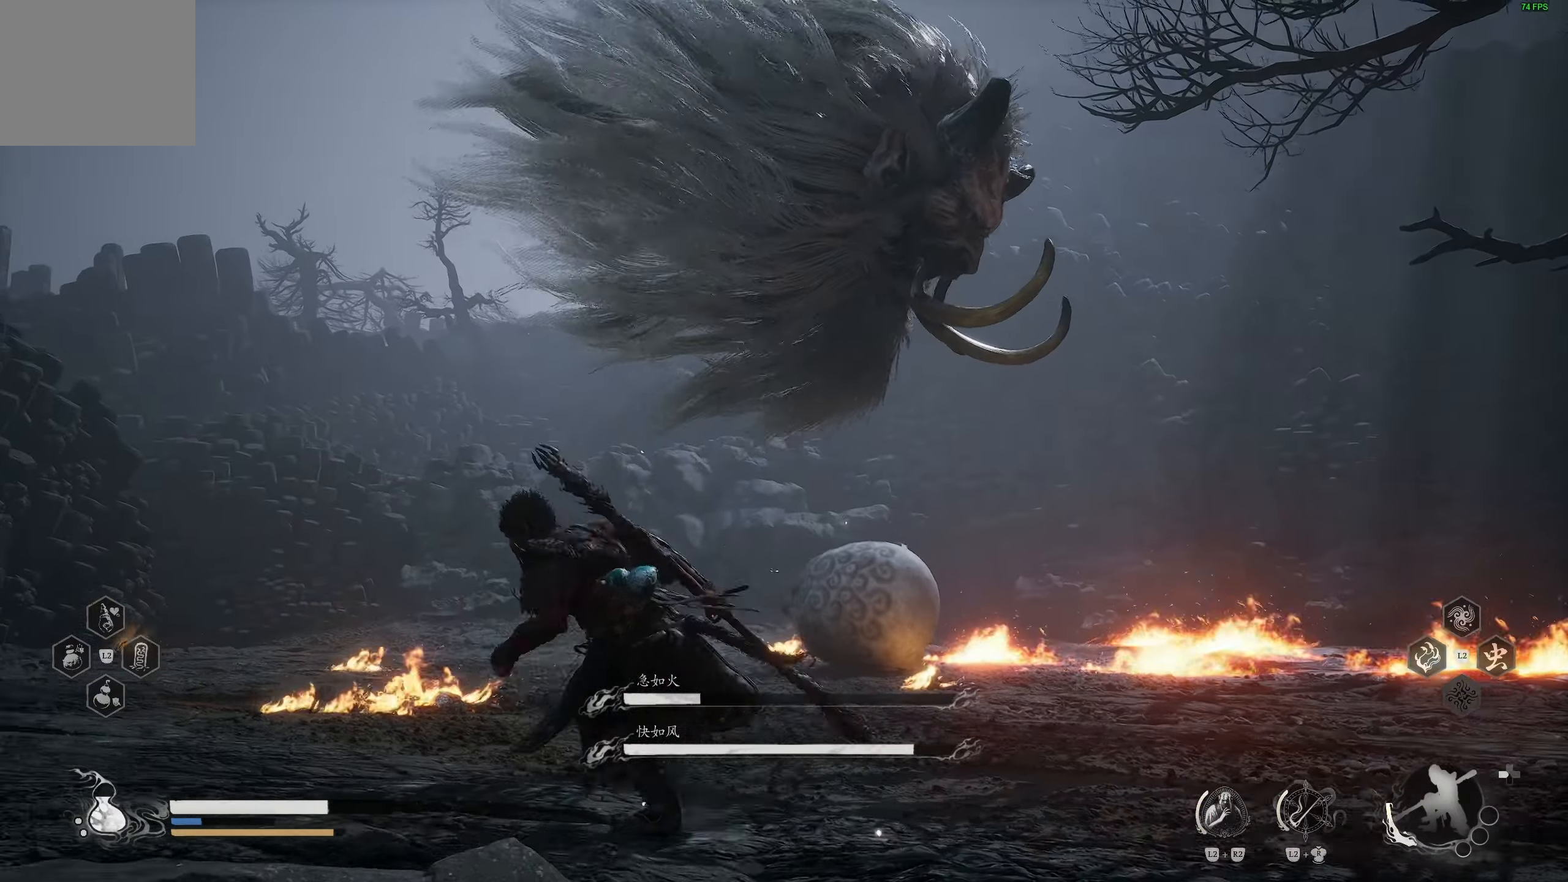
{"buttons": ["R2"], "left_stick": "left", "right_stick": "center", "events": [[117, "right_stick", "down"], [250, "right_stick", "center"]]}
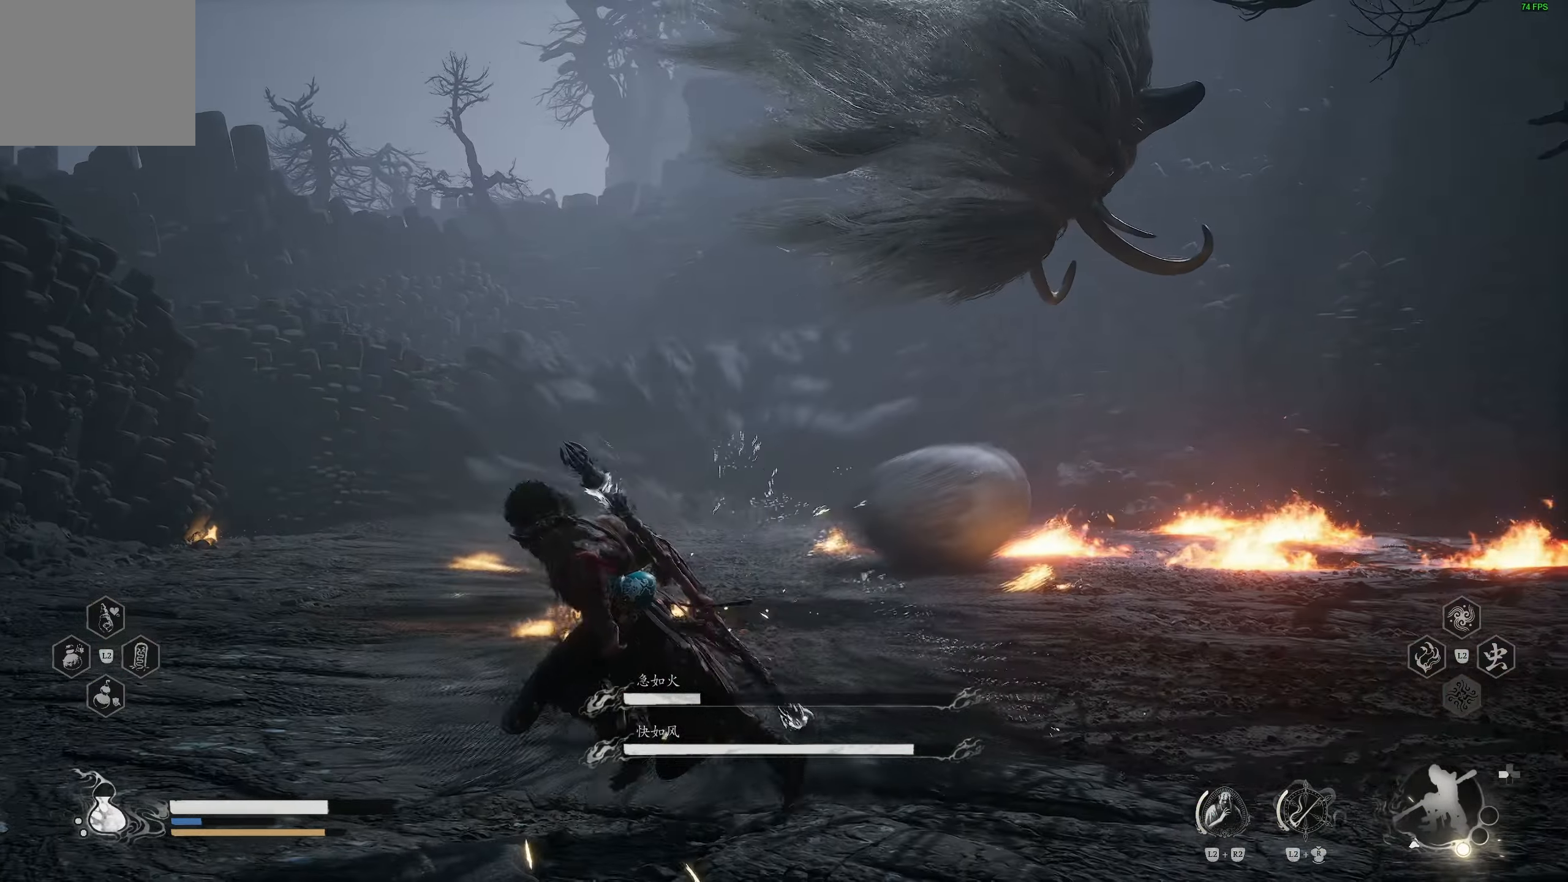
{"buttons": ["R2"], "left_stick": "up-left", "right_stick": "center", "events": [[167, "right_stick", "down-right"], [283, "left_stick", "up-left"], [300, "right_stick", "center"]]}
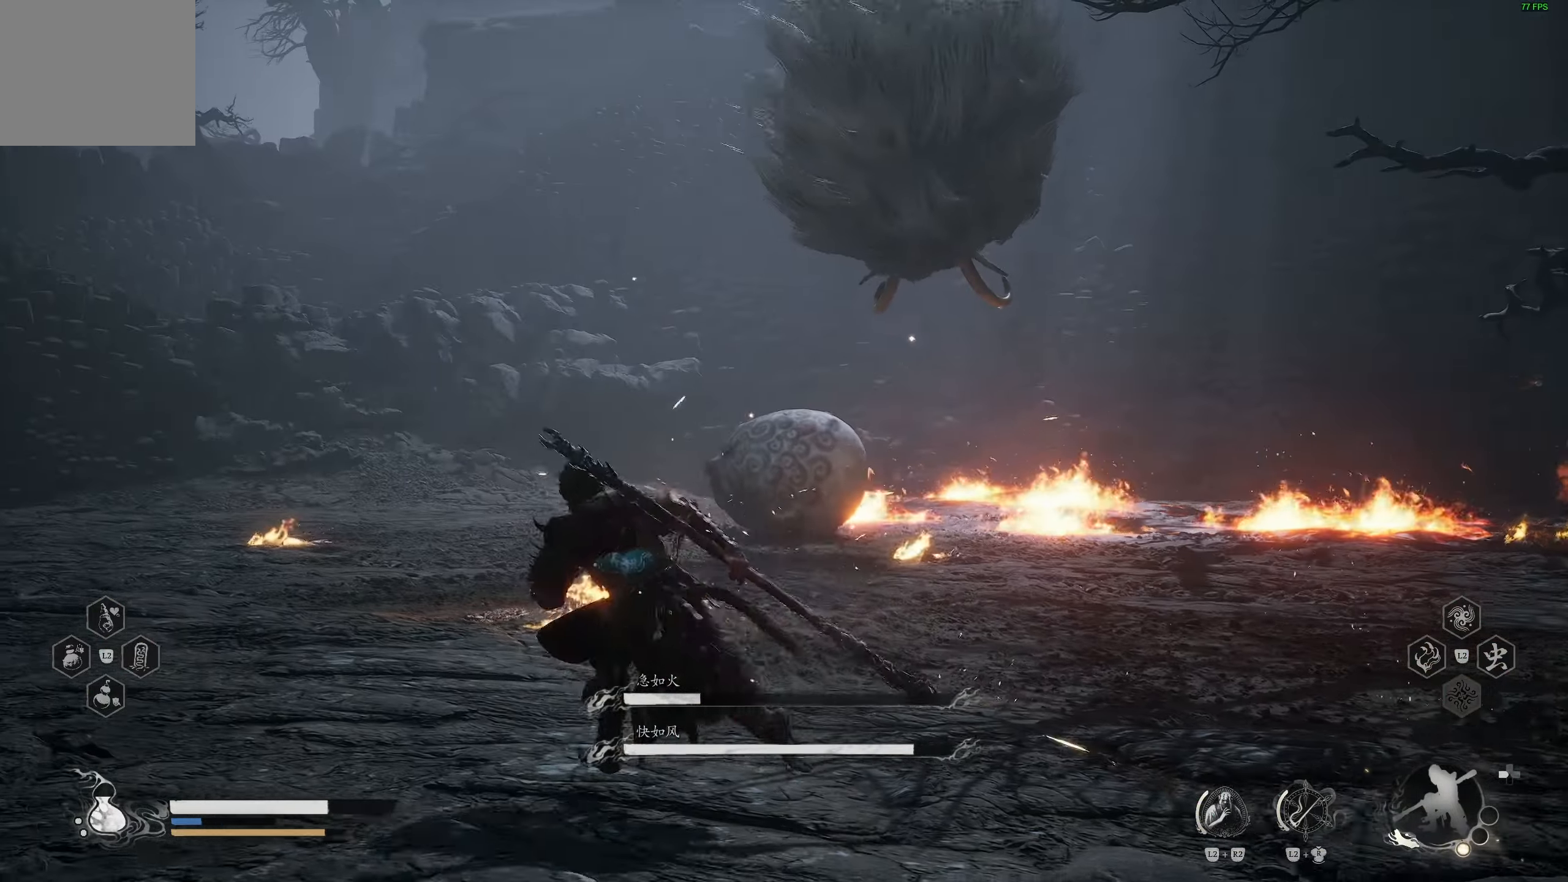
{"buttons": ["R2"], "left_stick": "up-right", "right_stick": "center", "events": [[67, "left_stick", "up"], [233, "right_stick", "right"], [300, "left_stick", "up-right"], [350, "right_stick", "center"]]}
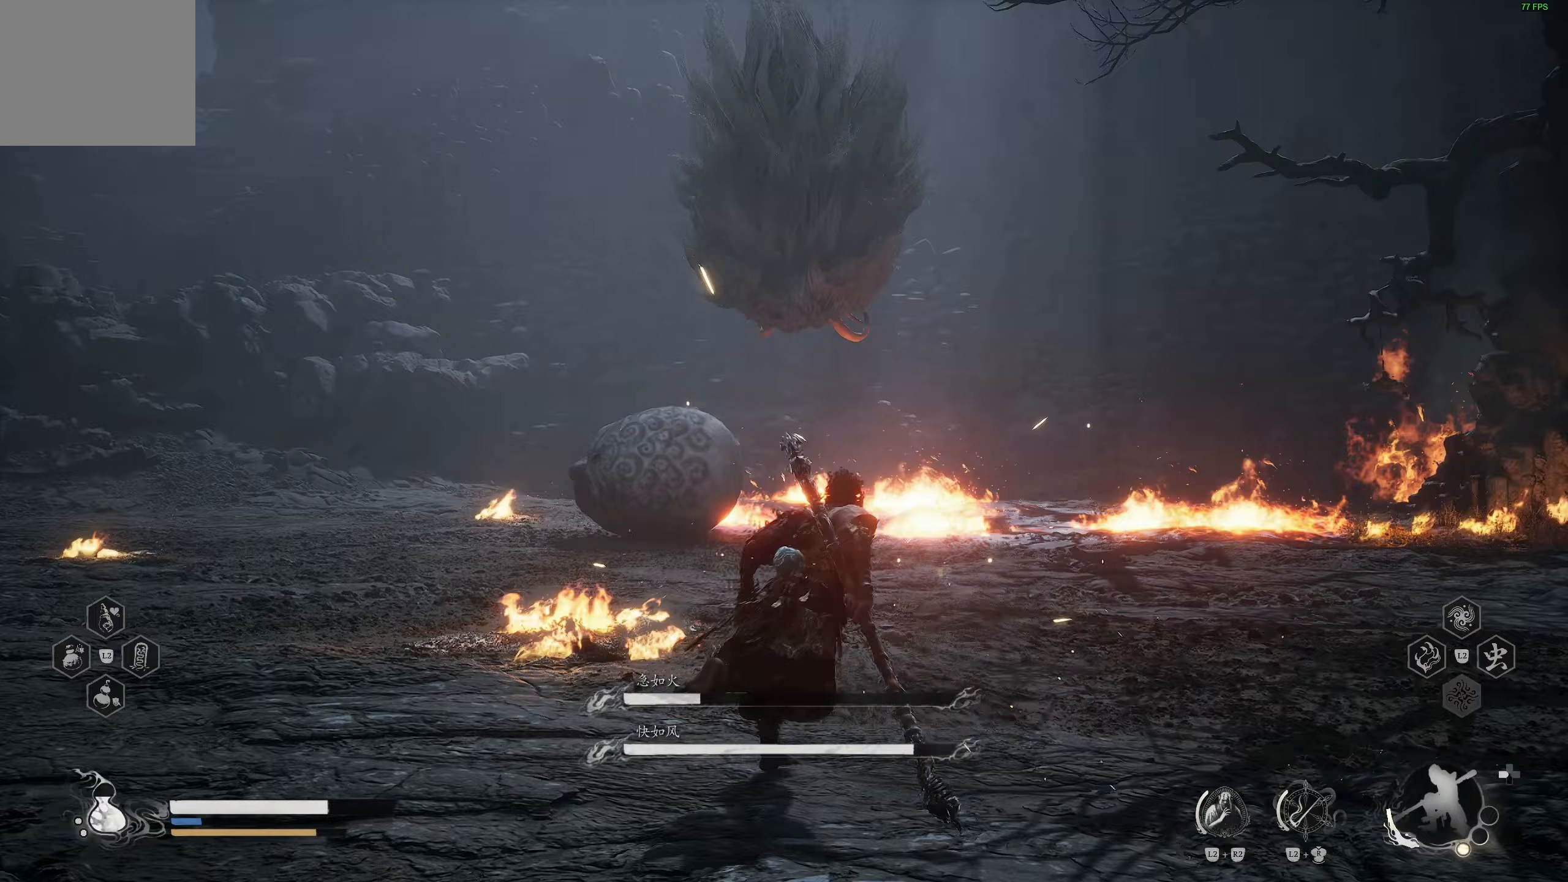
{"buttons": ["R2"], "left_stick": "up", "right_stick": "center", "events": [[383, "left_stick", "up"]]}
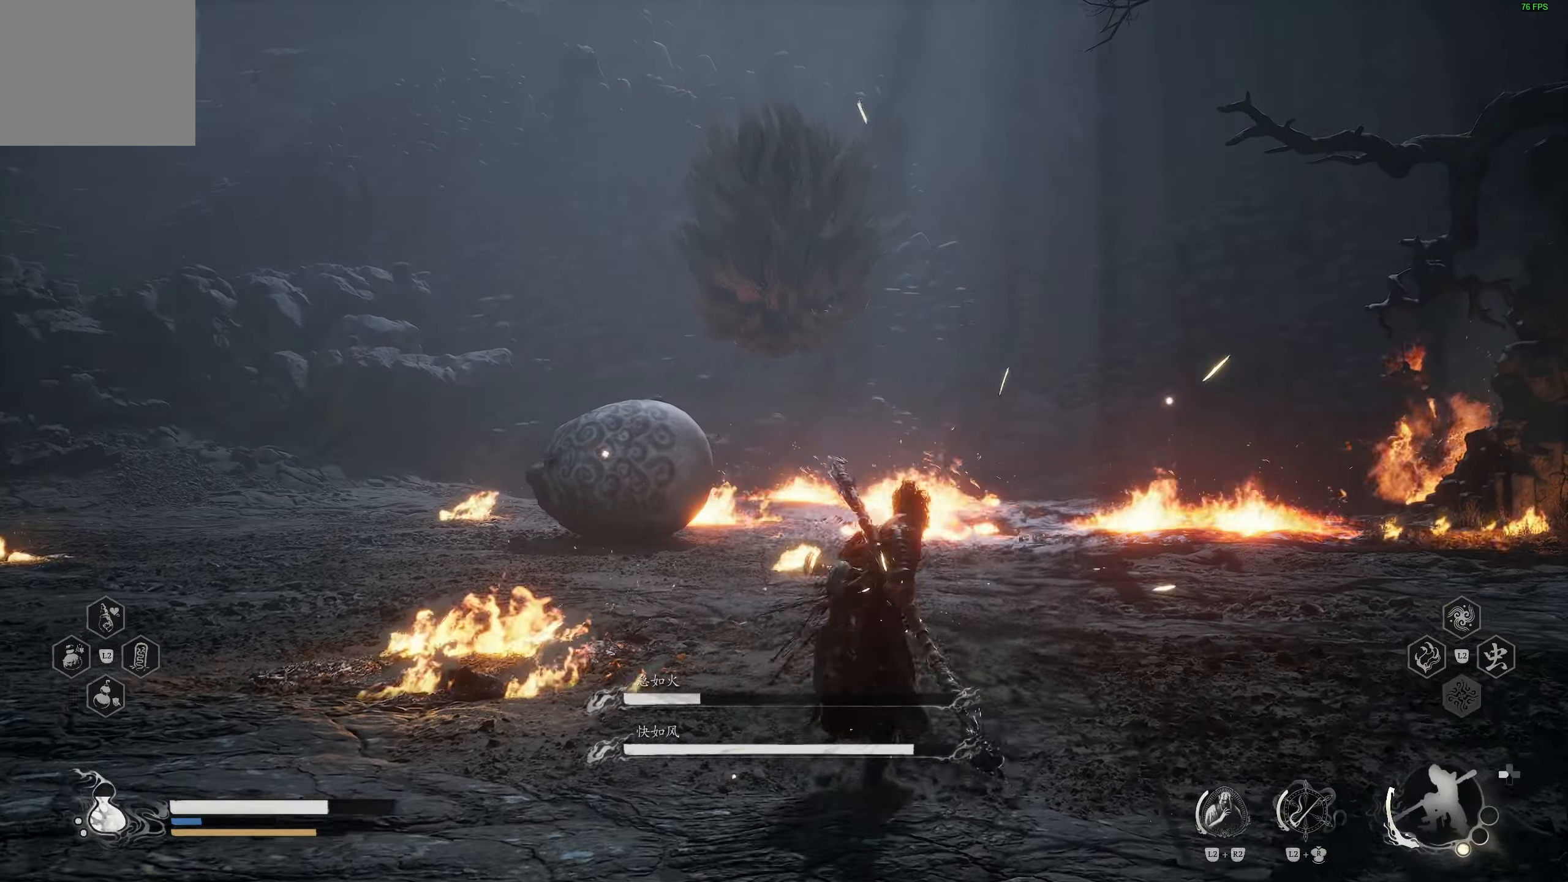
{"buttons": ["R2"], "left_stick": "up", "right_stick": "down-left", "events": [[133, "L3", "down"], [267, "L3", "up"], [500, "right_stick", "down-left"]]}
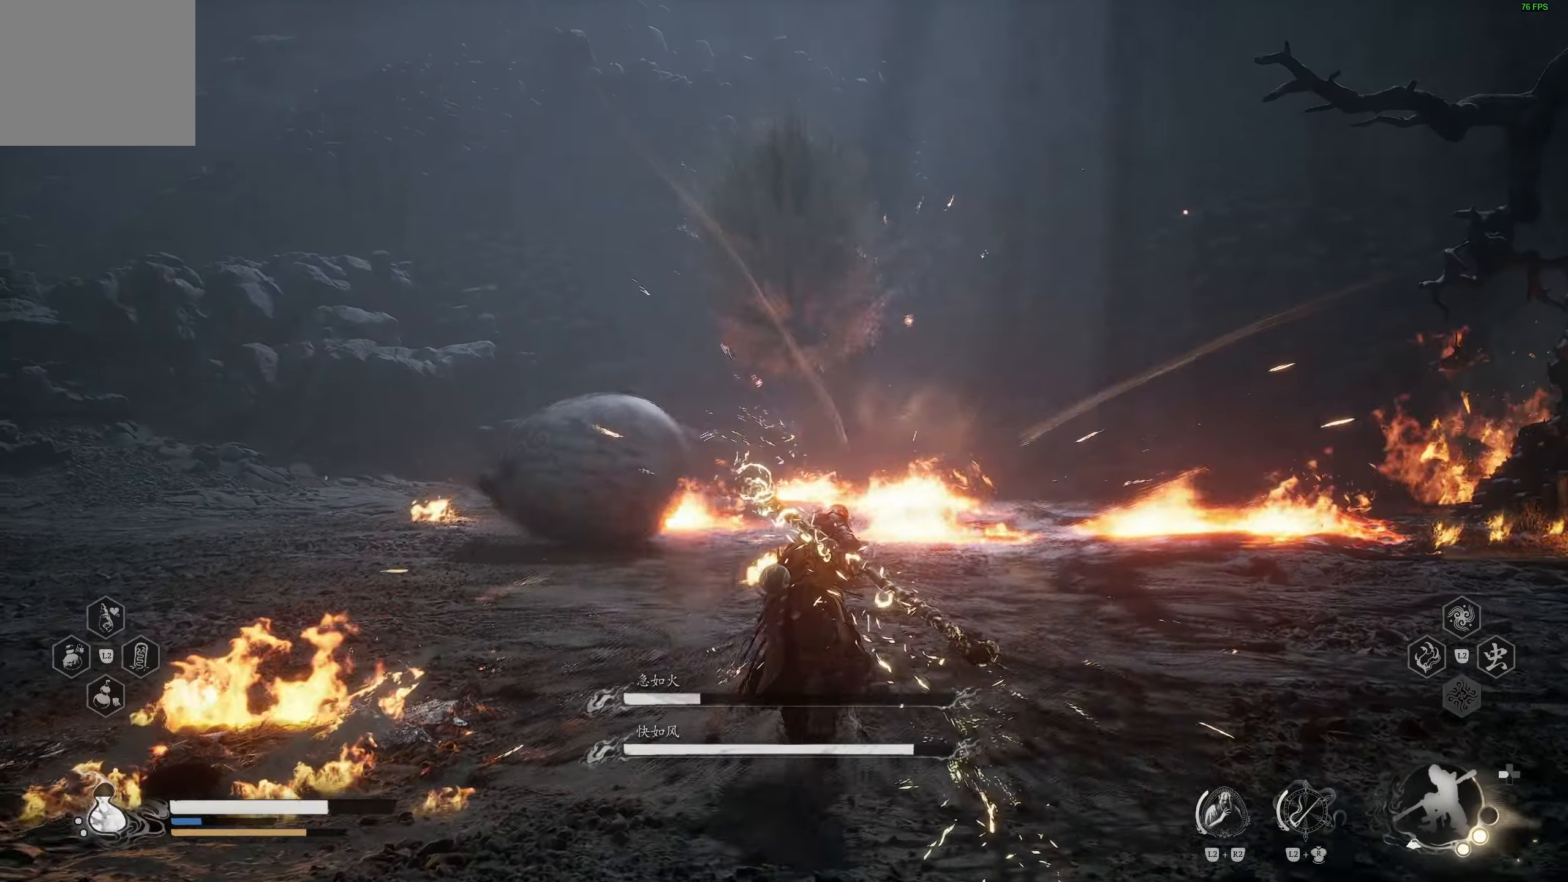
{"buttons": ["R2"], "left_stick": "up", "right_stick": "center", "events": [[50, "right_stick", "center"]]}
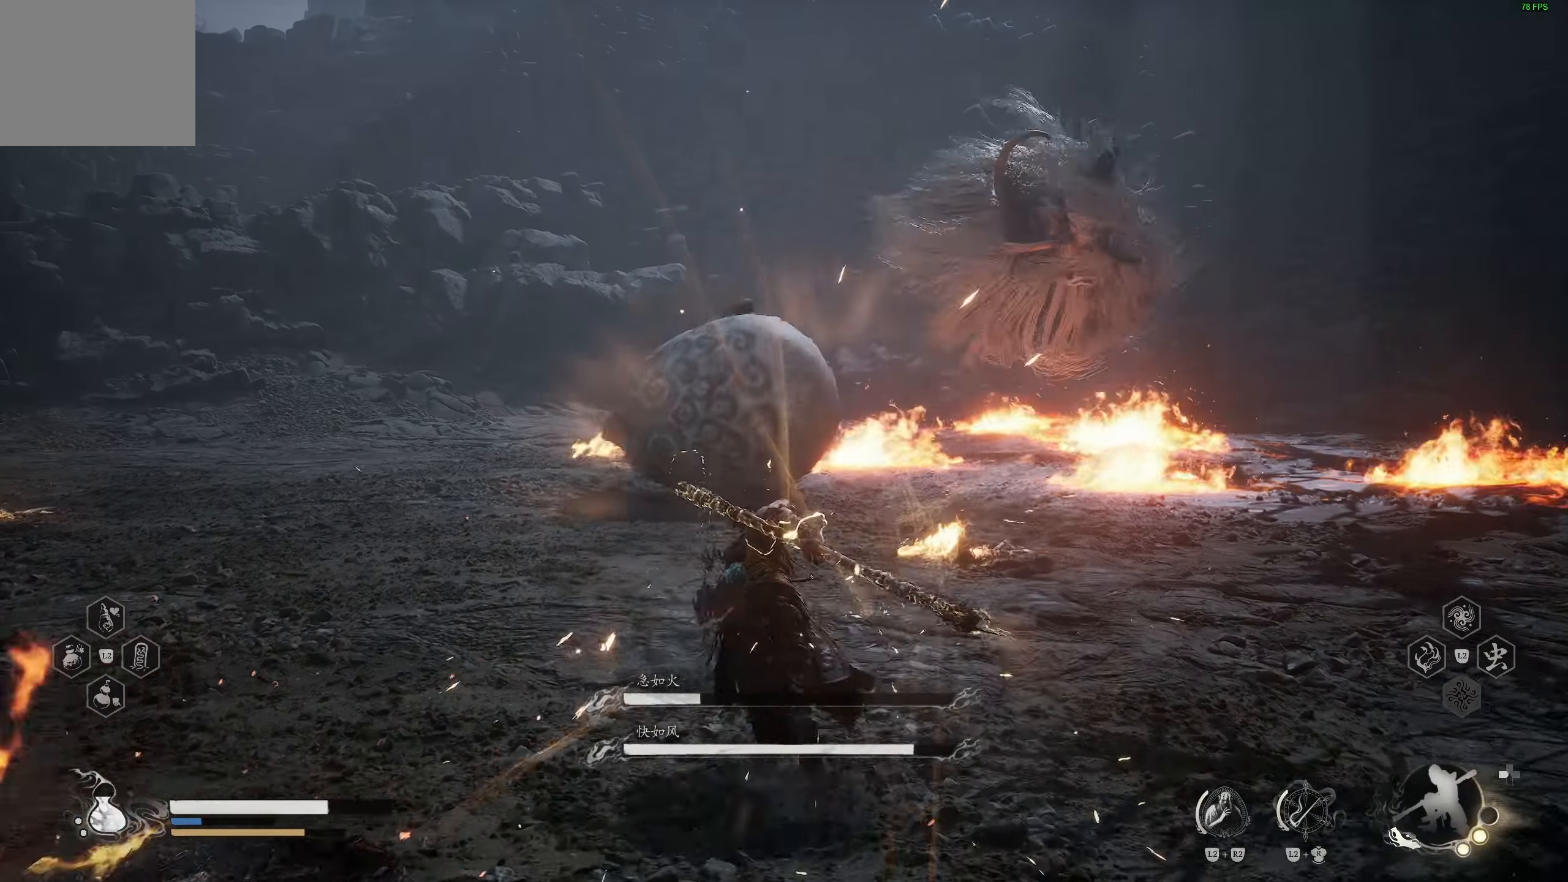
{"buttons": ["R2"], "left_stick": "up-left", "right_stick": "center", "events": [[117, "left_stick", "up-left"]]}
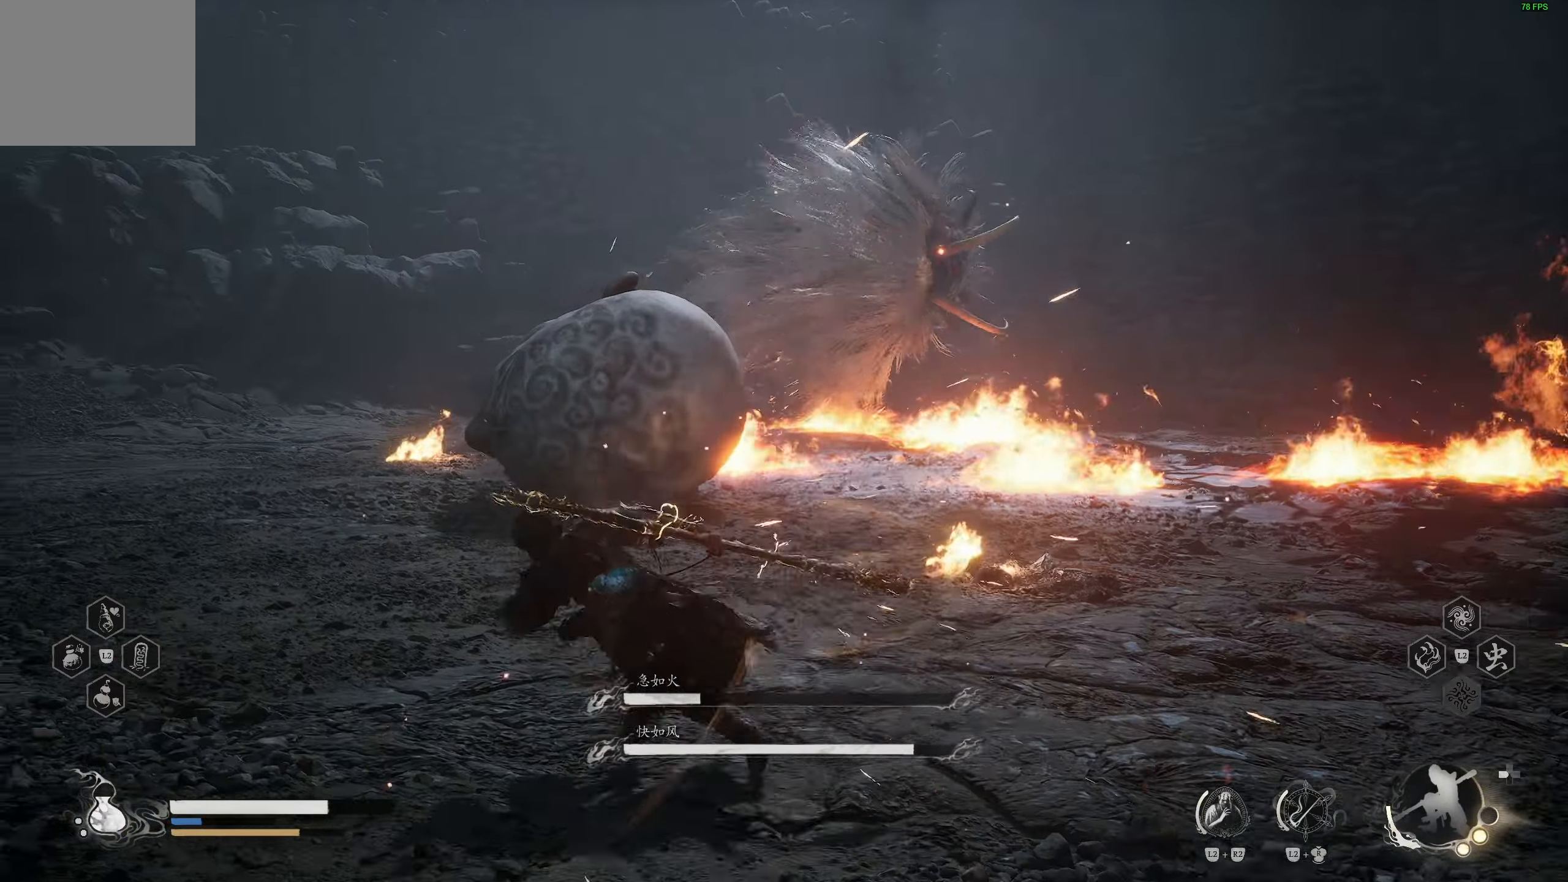
{"buttons": ["R2"], "left_stick": "up", "right_stick": "center", "events": [[500, "left_stick", "up"]]}
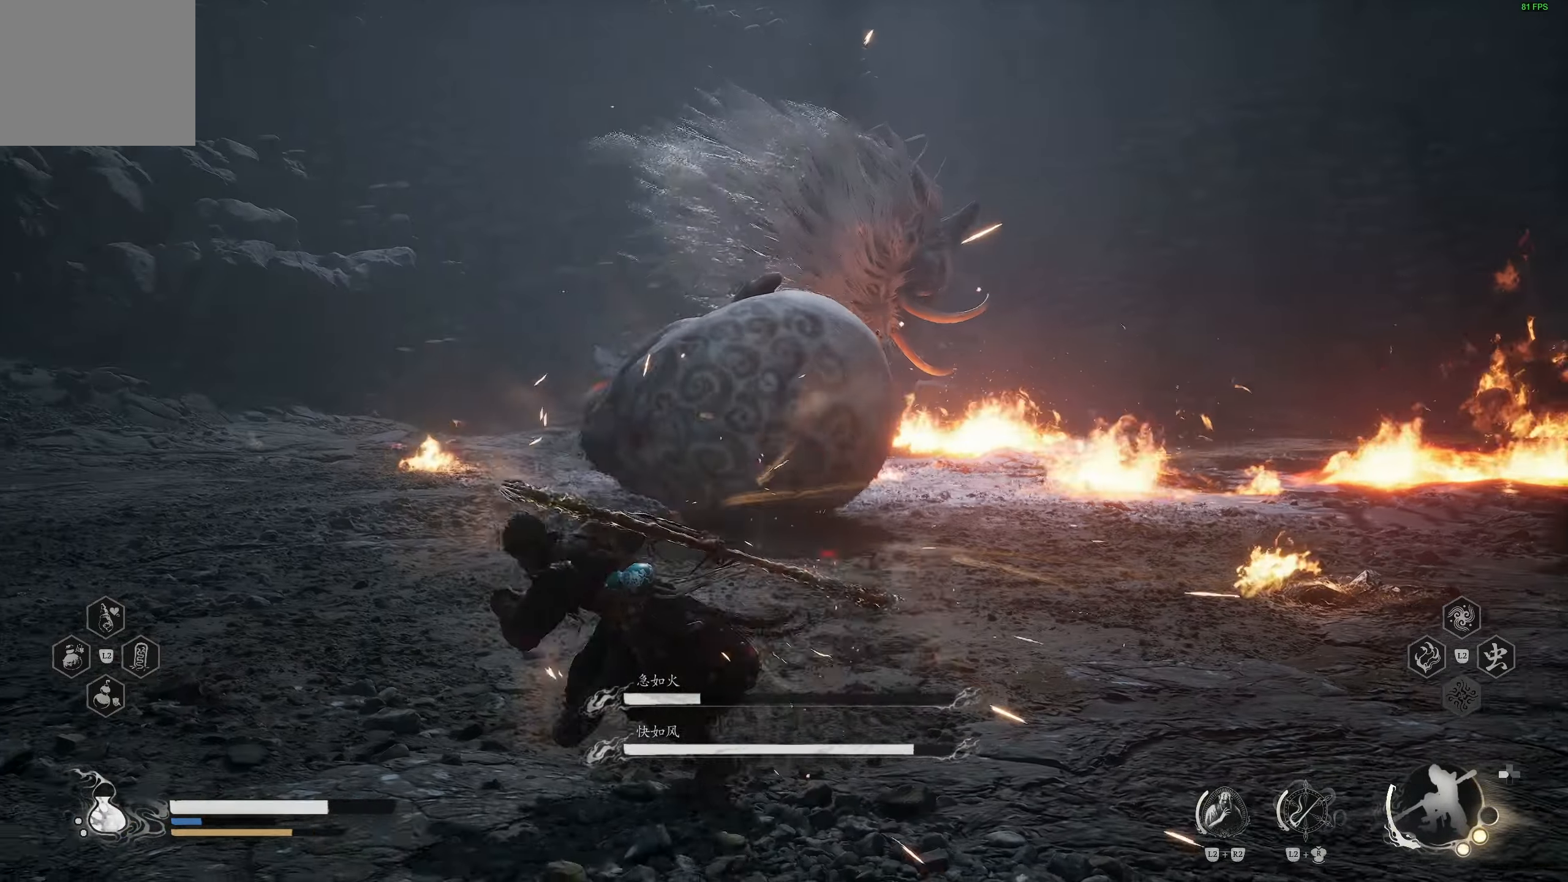
{"buttons": ["R2"], "left_stick": "center", "right_stick": "center", "events": [[117, "left_stick", "up-right"], [333, "left_stick", "center"]]}
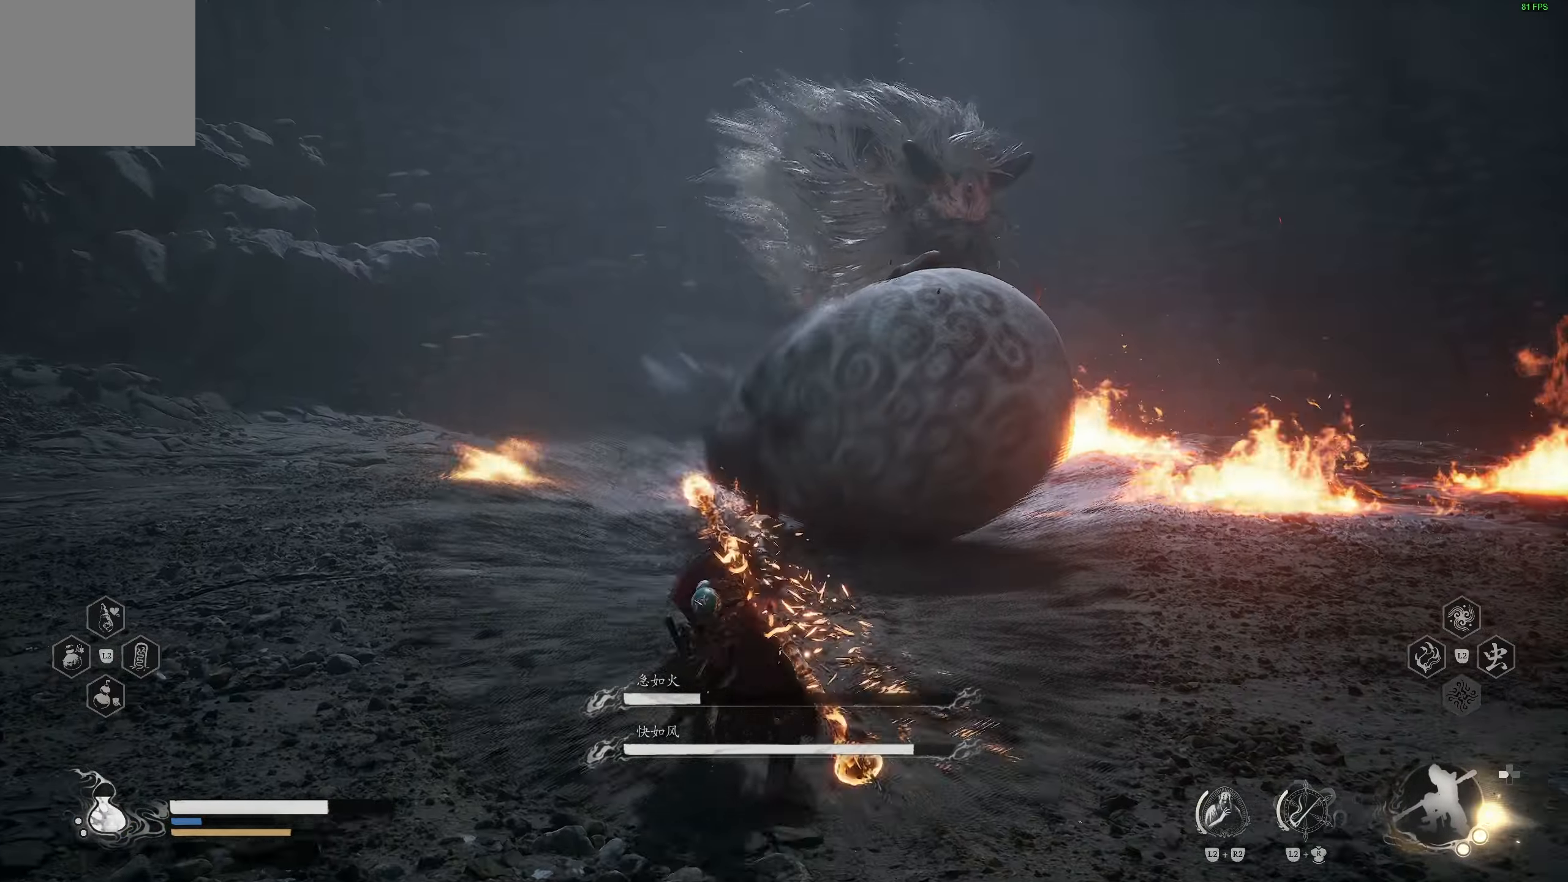
{"buttons": ["R2"], "left_stick": "up-right", "right_stick": "center", "events": [[83, "left_stick", "up-right"]]}
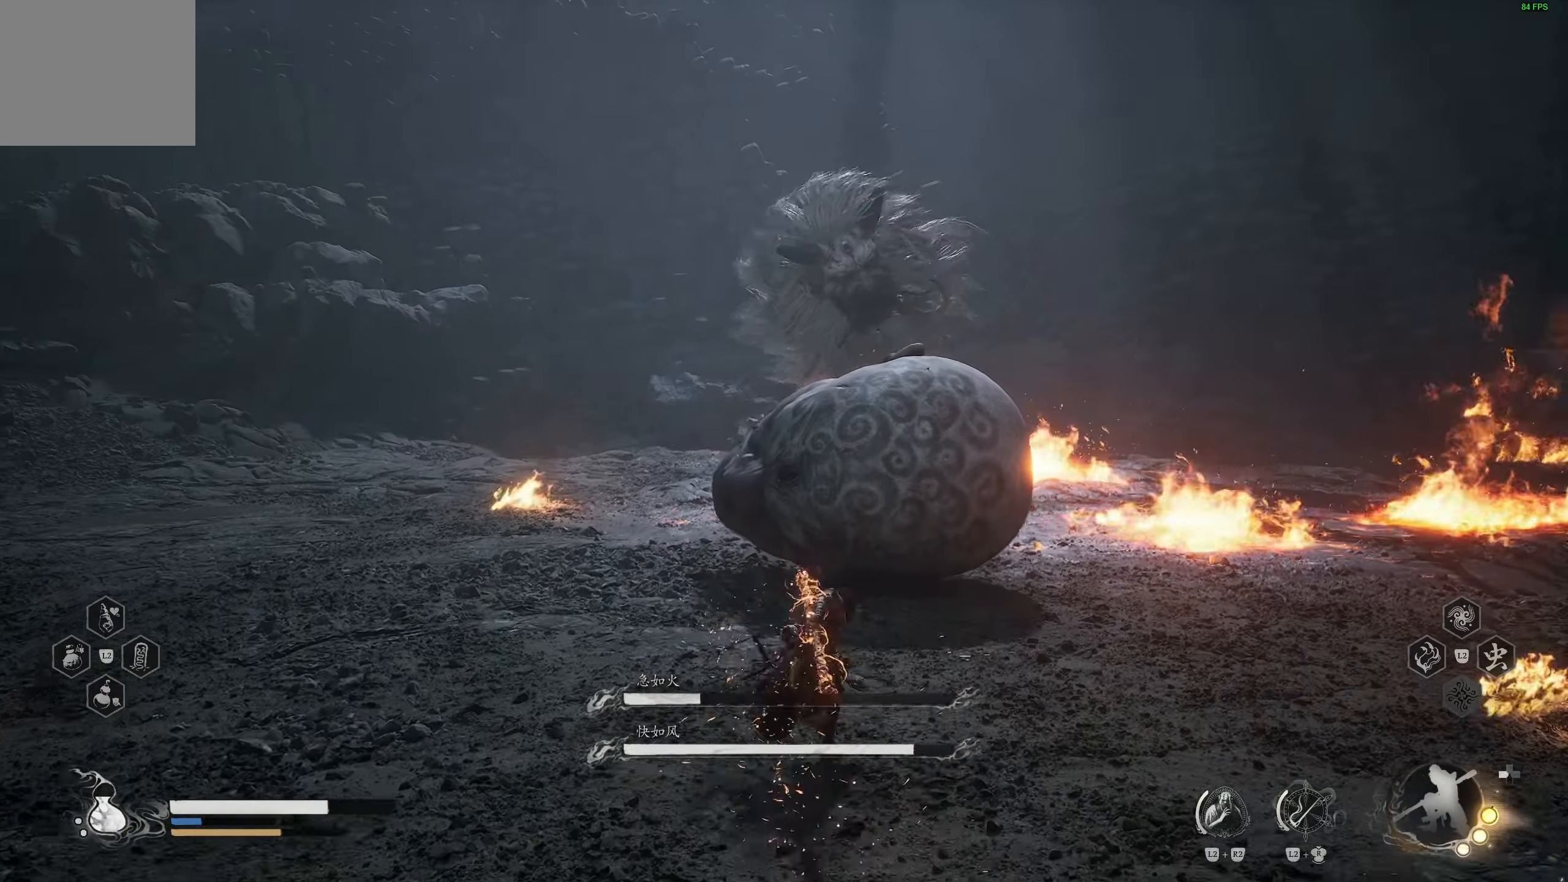
{"buttons": ["R3"], "left_stick": "up-right", "right_stick": "center", "events": [[217, "R2", "up"], [450, "R3", "down"]]}
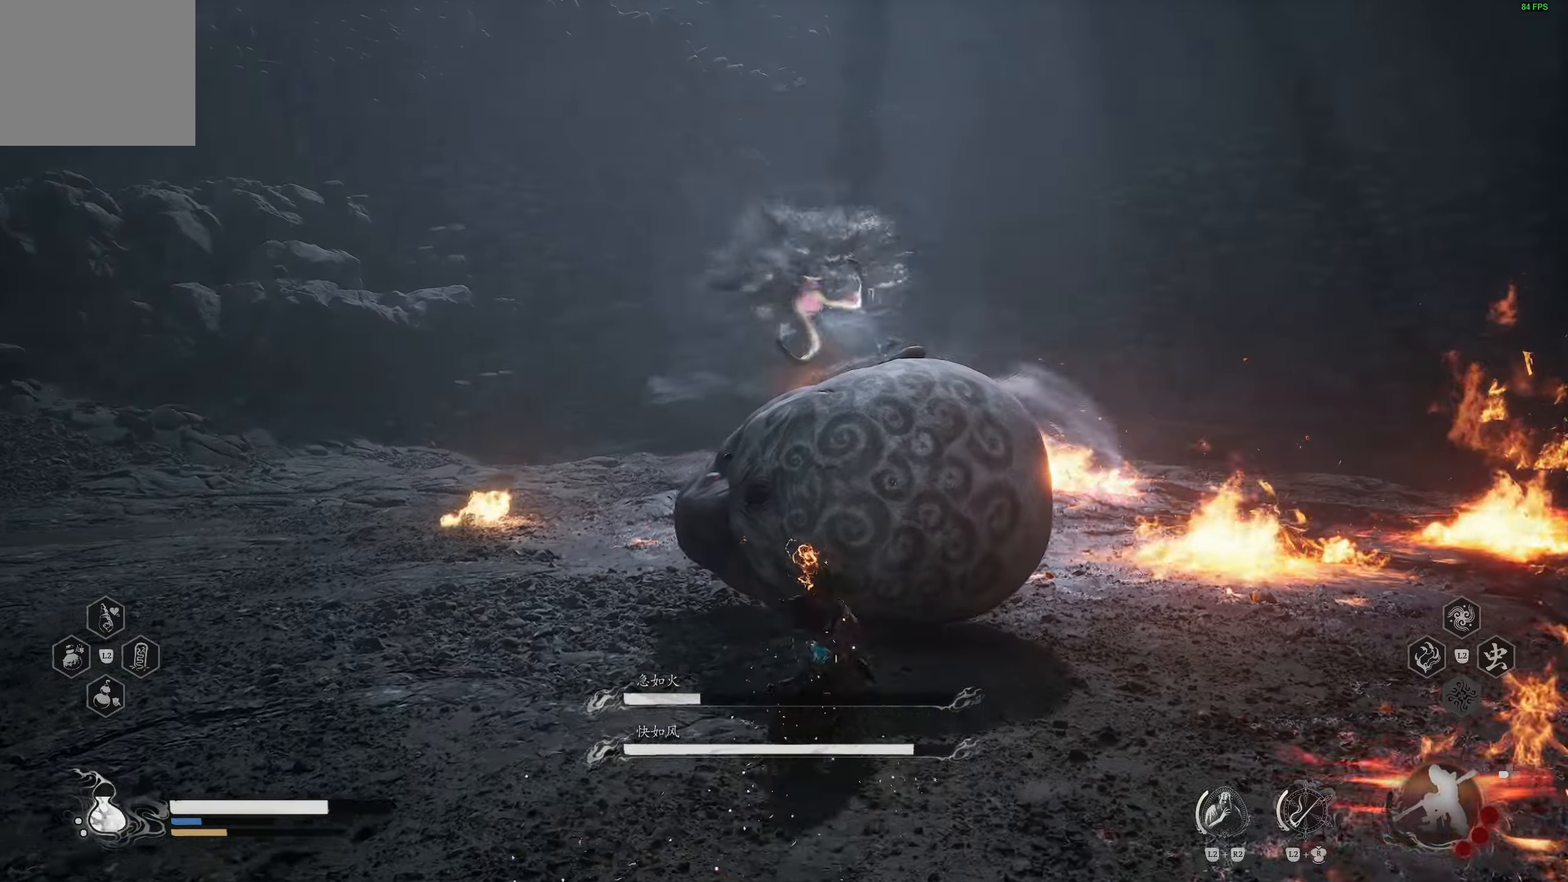
{"buttons": [], "left_stick": "center", "right_stick": "center", "events": [[83, "R3", "up"], [400, "left_stick", "center"]]}
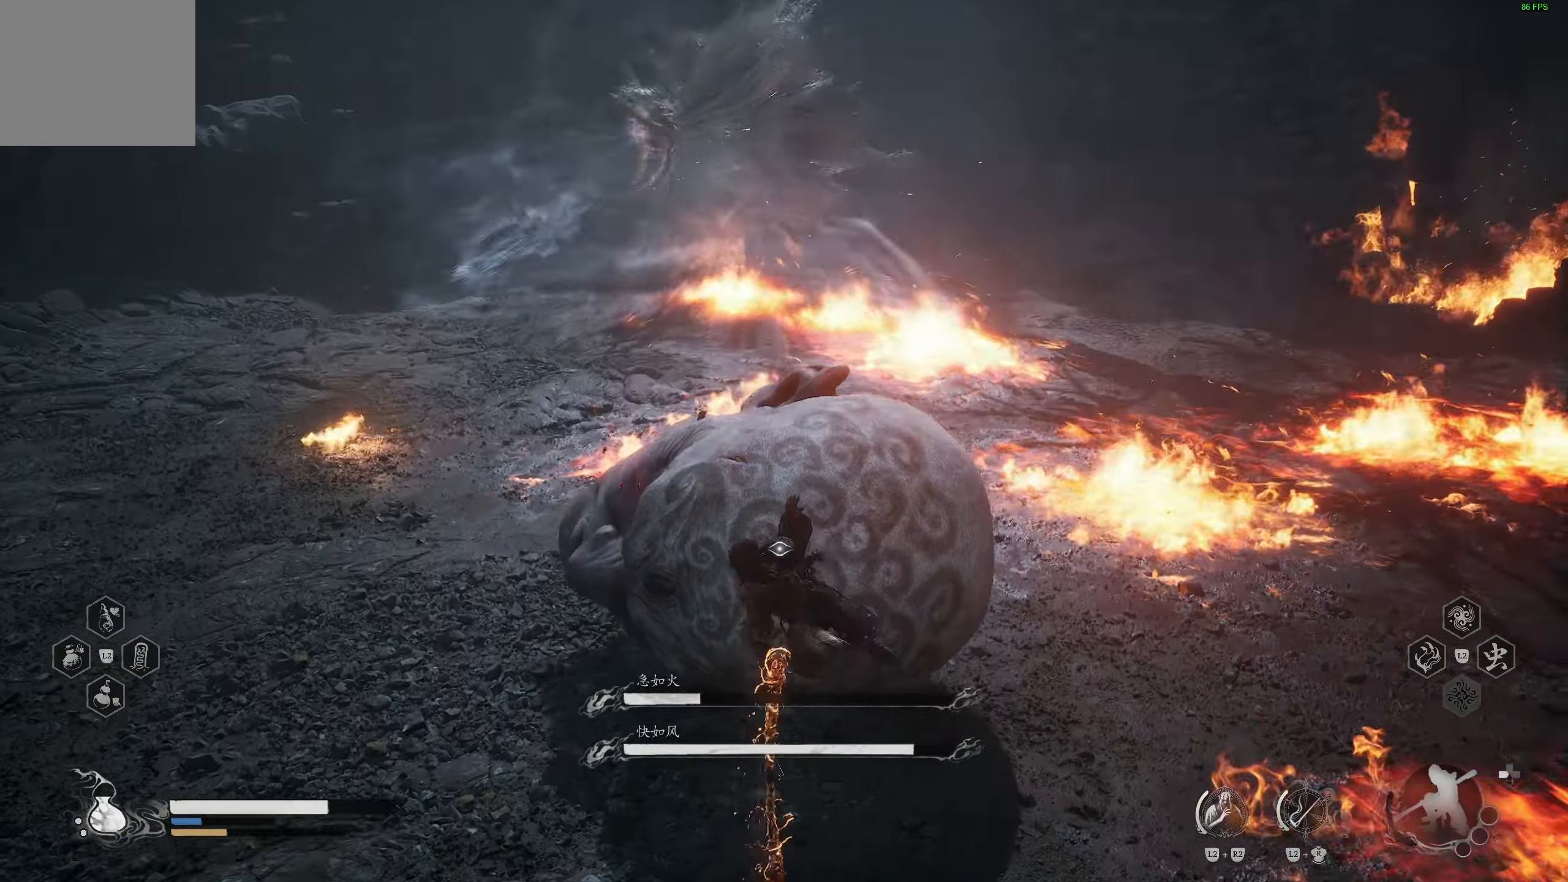
{"buttons": [], "left_stick": "center", "right_stick": "center", "events": []}
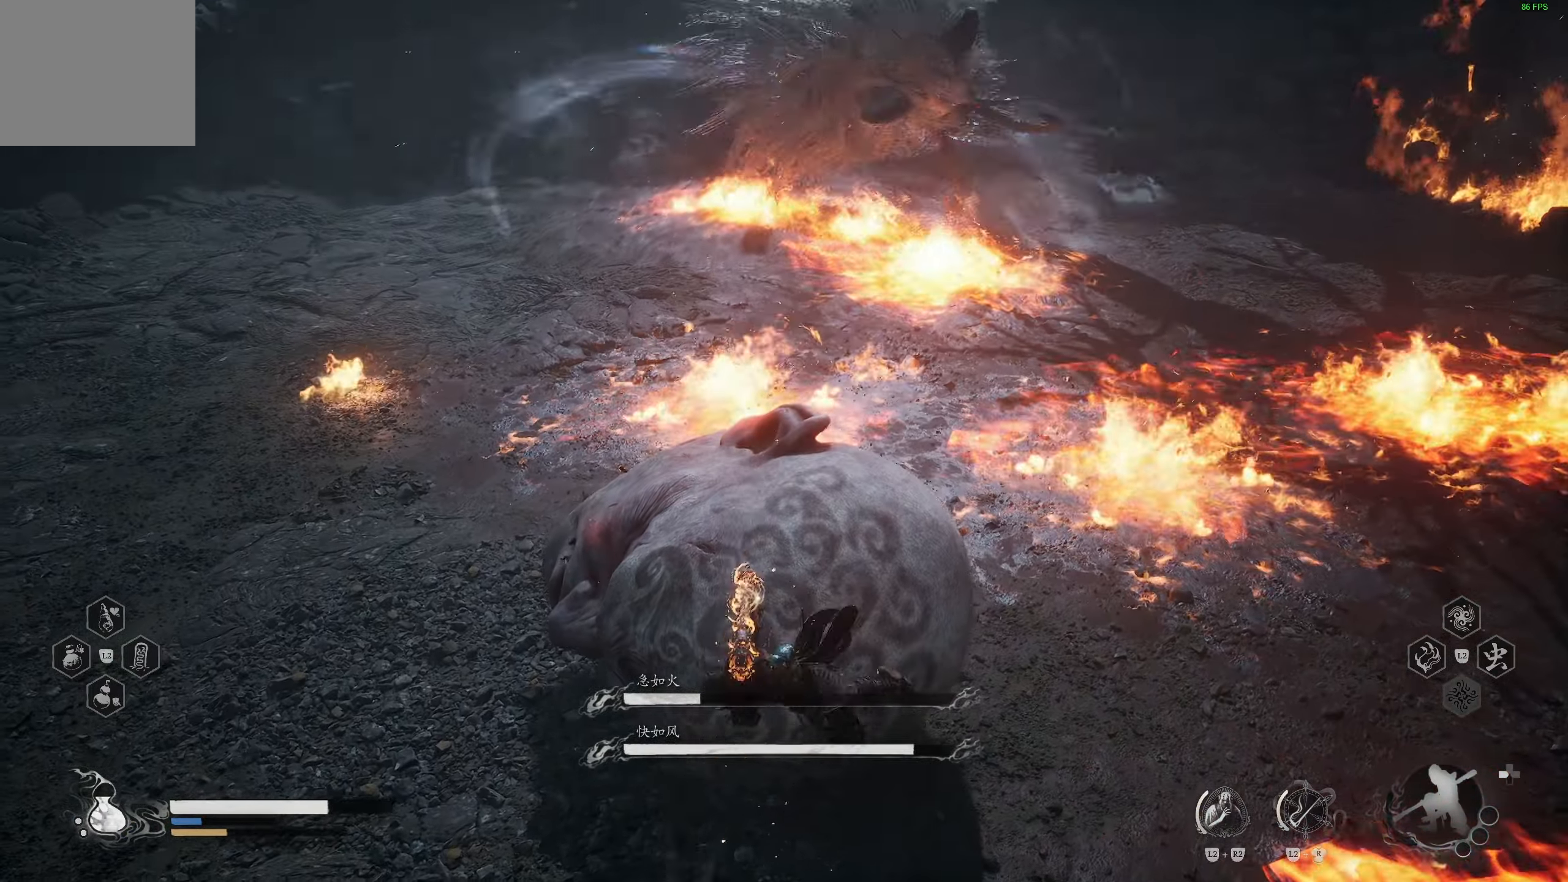
{"buttons": [], "left_stick": "center", "right_stick": "center", "events": []}
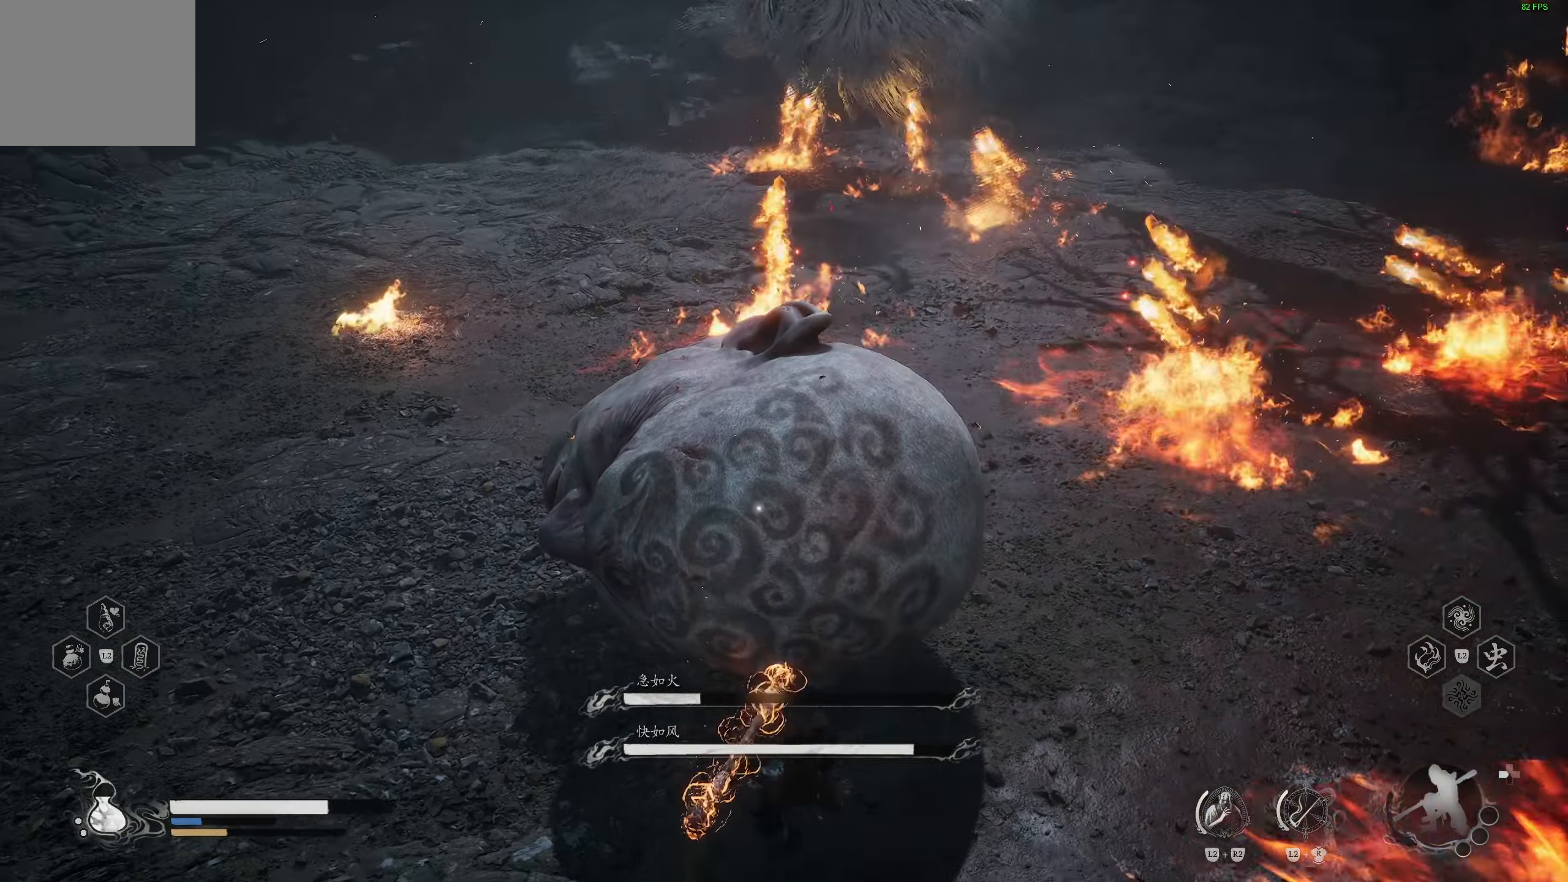
{"buttons": [], "left_stick": "down", "right_stick": "center", "events": [[333, "left_stick", "down"]]}
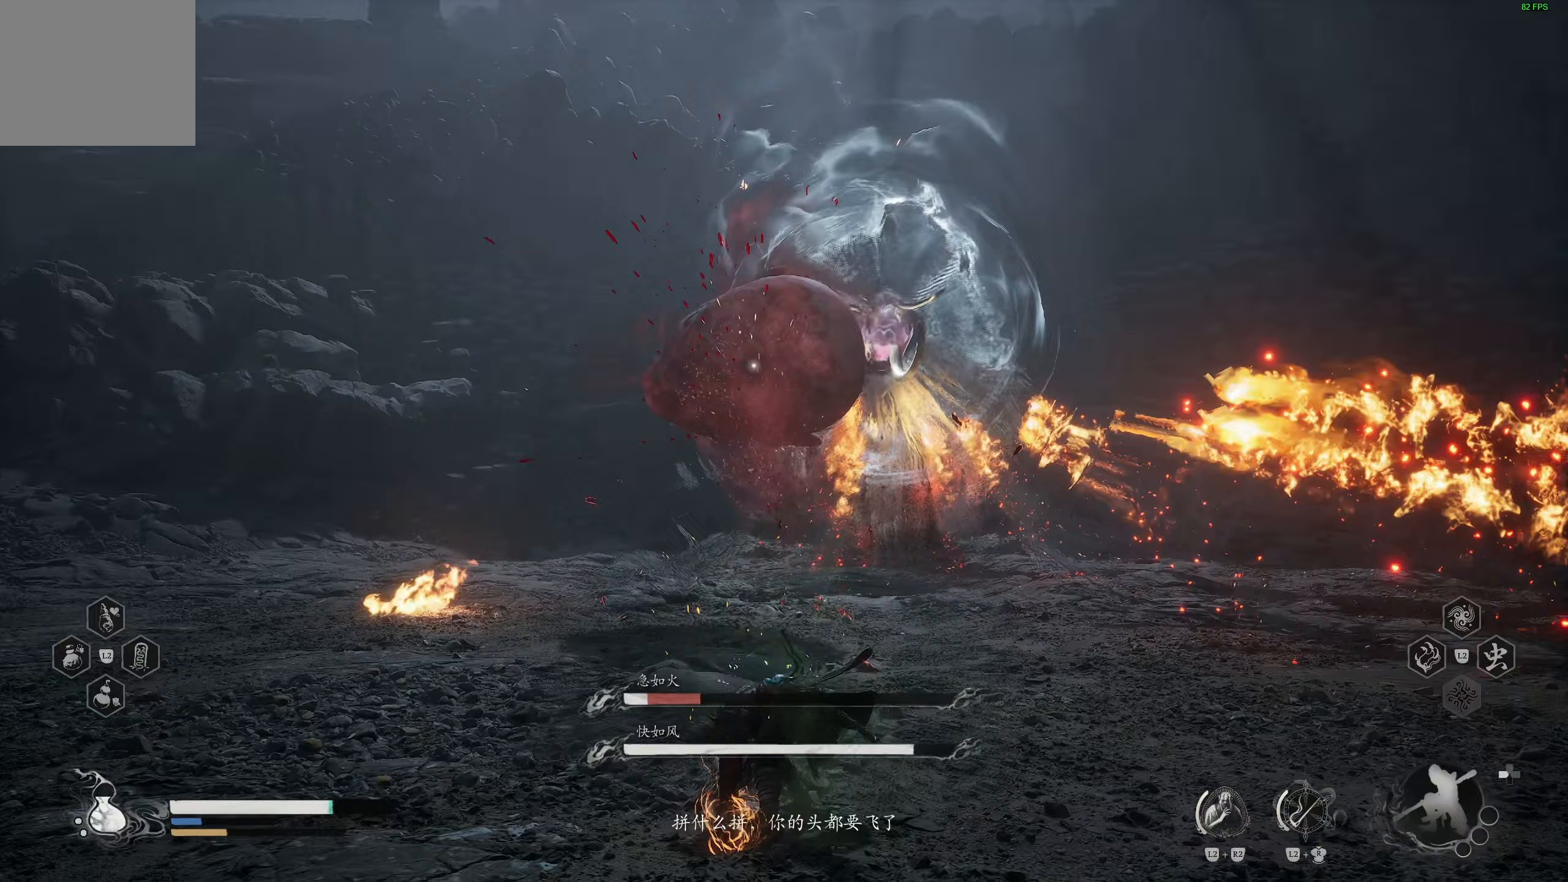
{"buttons": ["L3"], "left_stick": "down-left", "right_stick": "center", "events": [[417, "L3", "down"], [417, "left_stick", "down-left"]]}
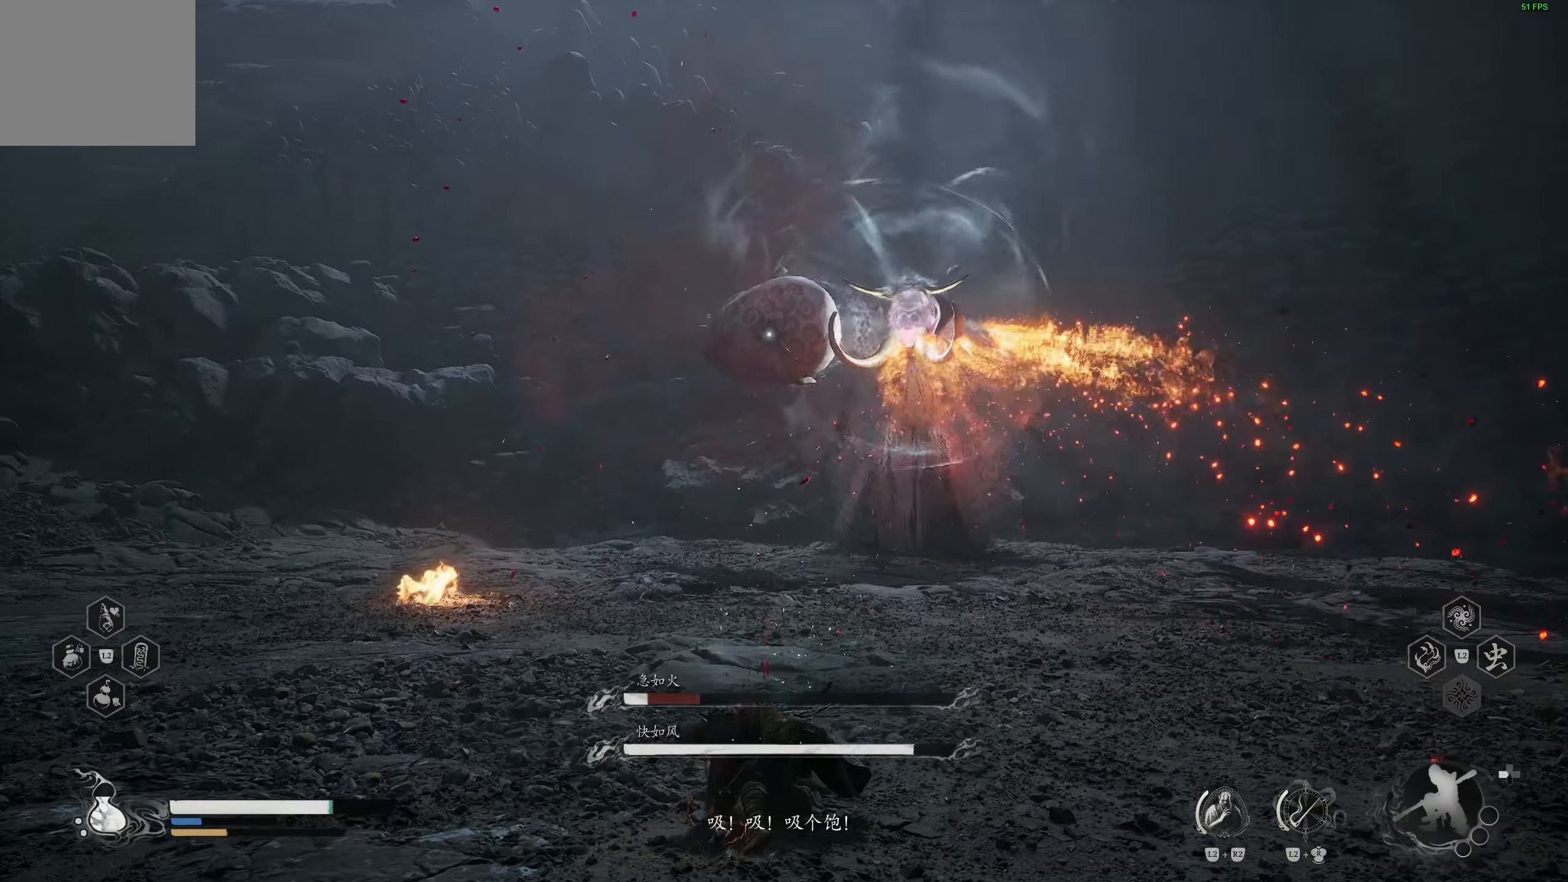
{"buttons": [], "left_stick": "down-left", "right_stick": "center", "events": [[50, "L3", "up"], [333, "CIRCLE", "down"], [450, "CIRCLE", "up"]]}
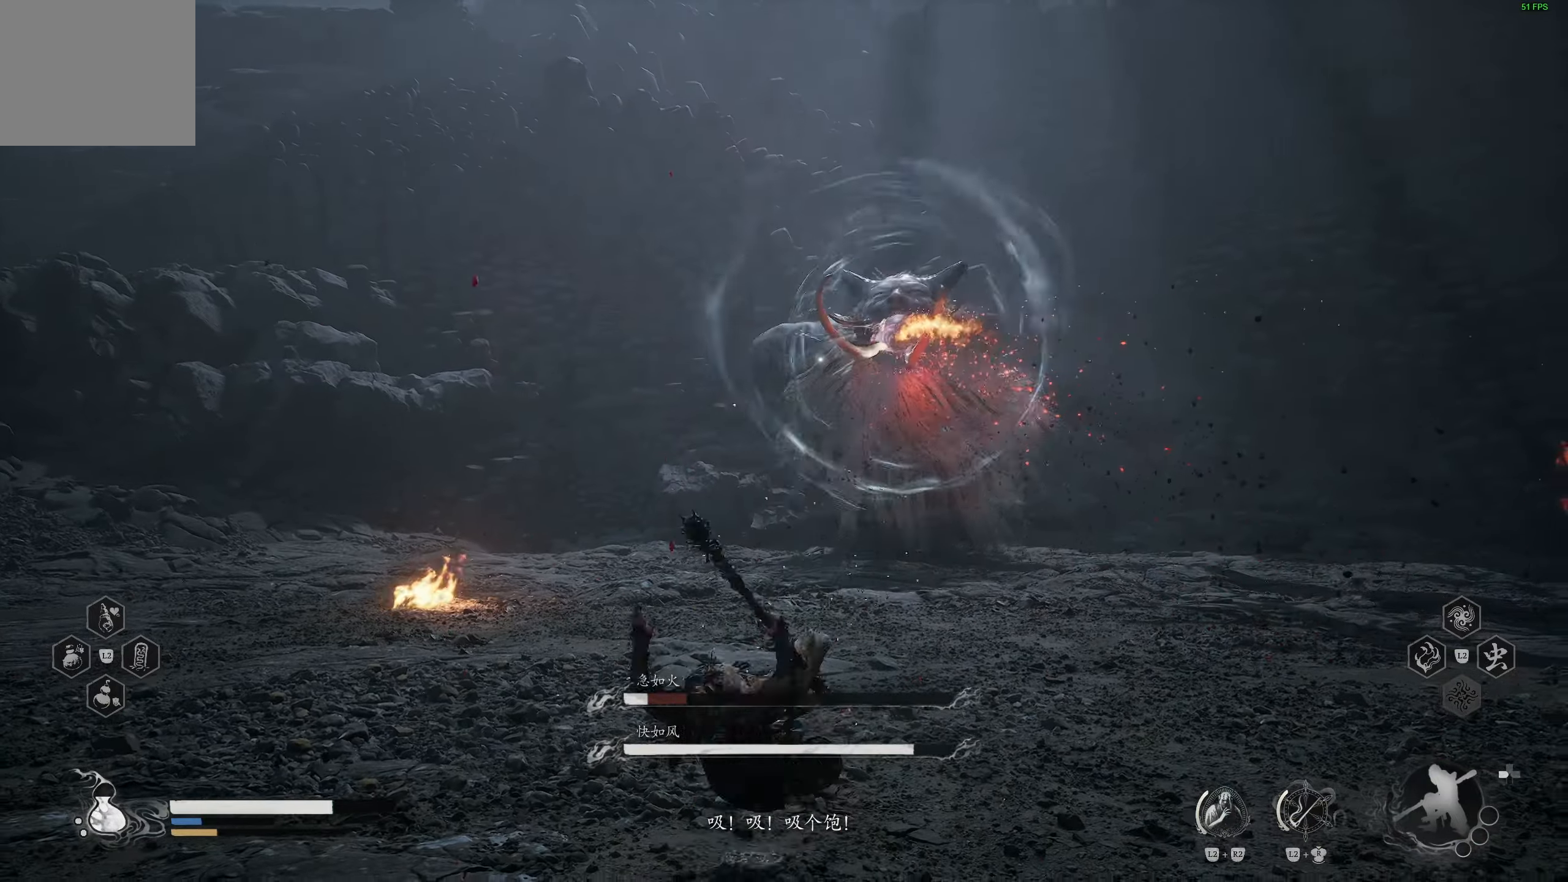
{"buttons": [], "left_stick": "down-left", "right_stick": "center", "events": []}
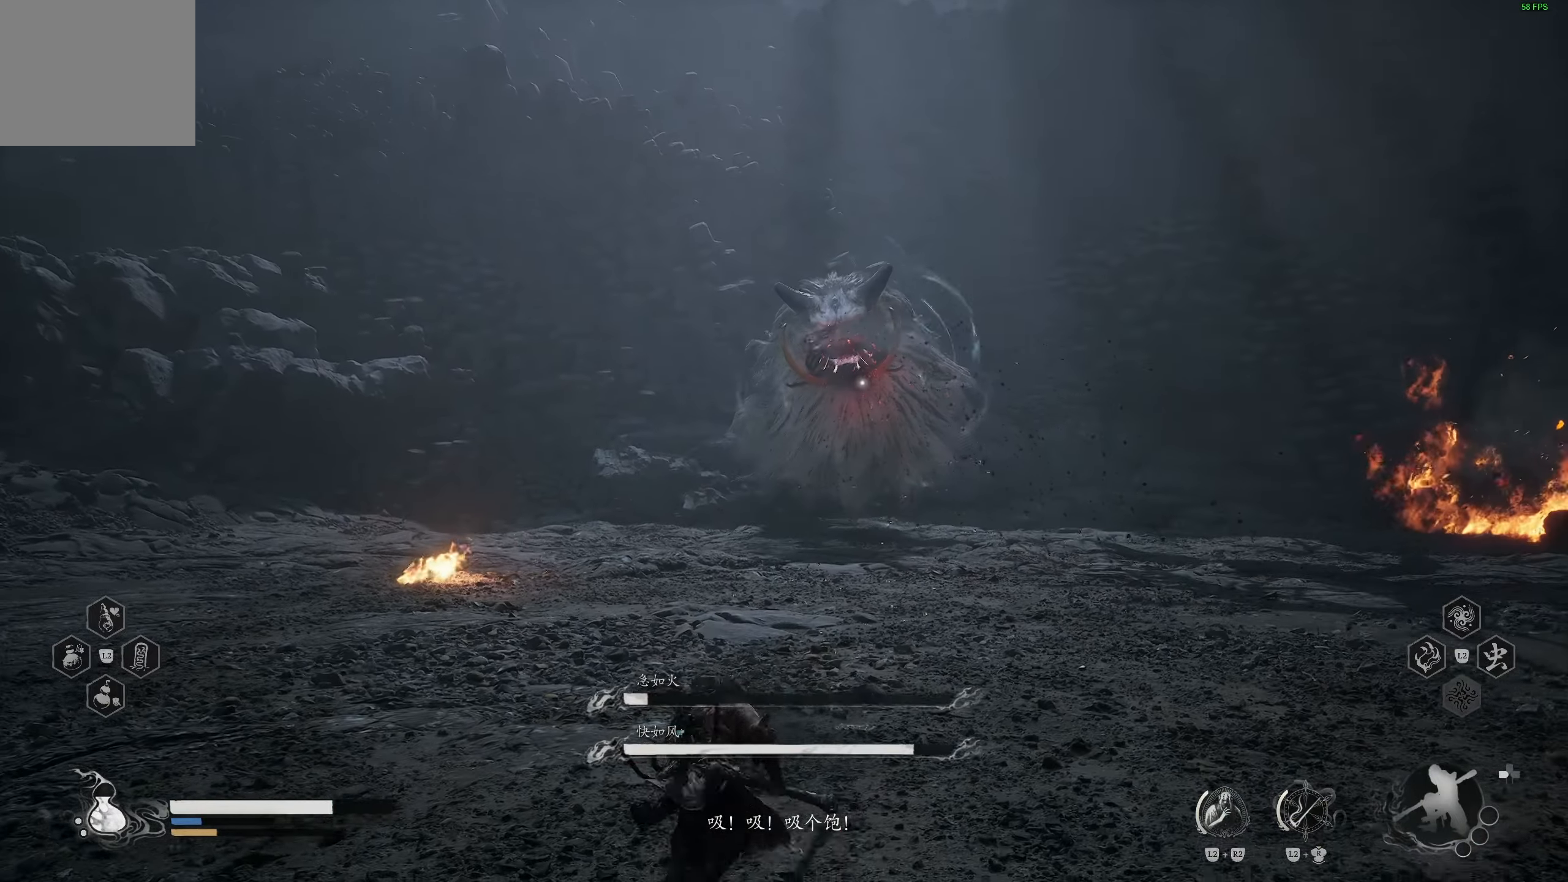
{"buttons": [], "left_stick": "down-left", "right_stick": "center", "events": []}
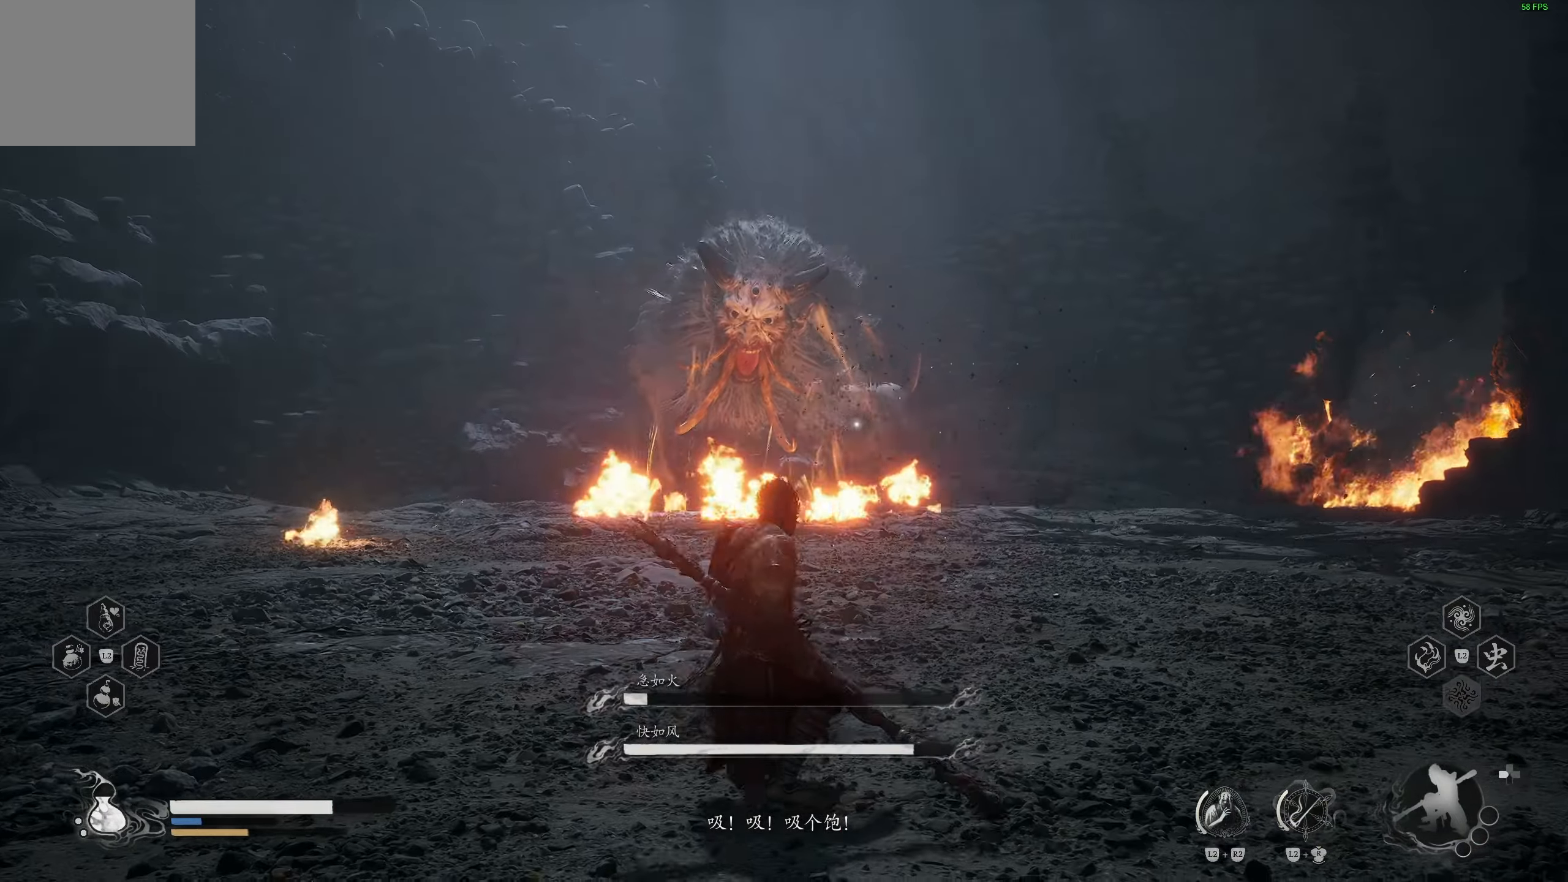
{"buttons": [], "left_stick": "down-left", "right_stick": "center", "events": [[17, "L3", "down"], [183, "L3", "up"], [333, "right_stick", "down-left"], [467, "right_stick", "center"]]}
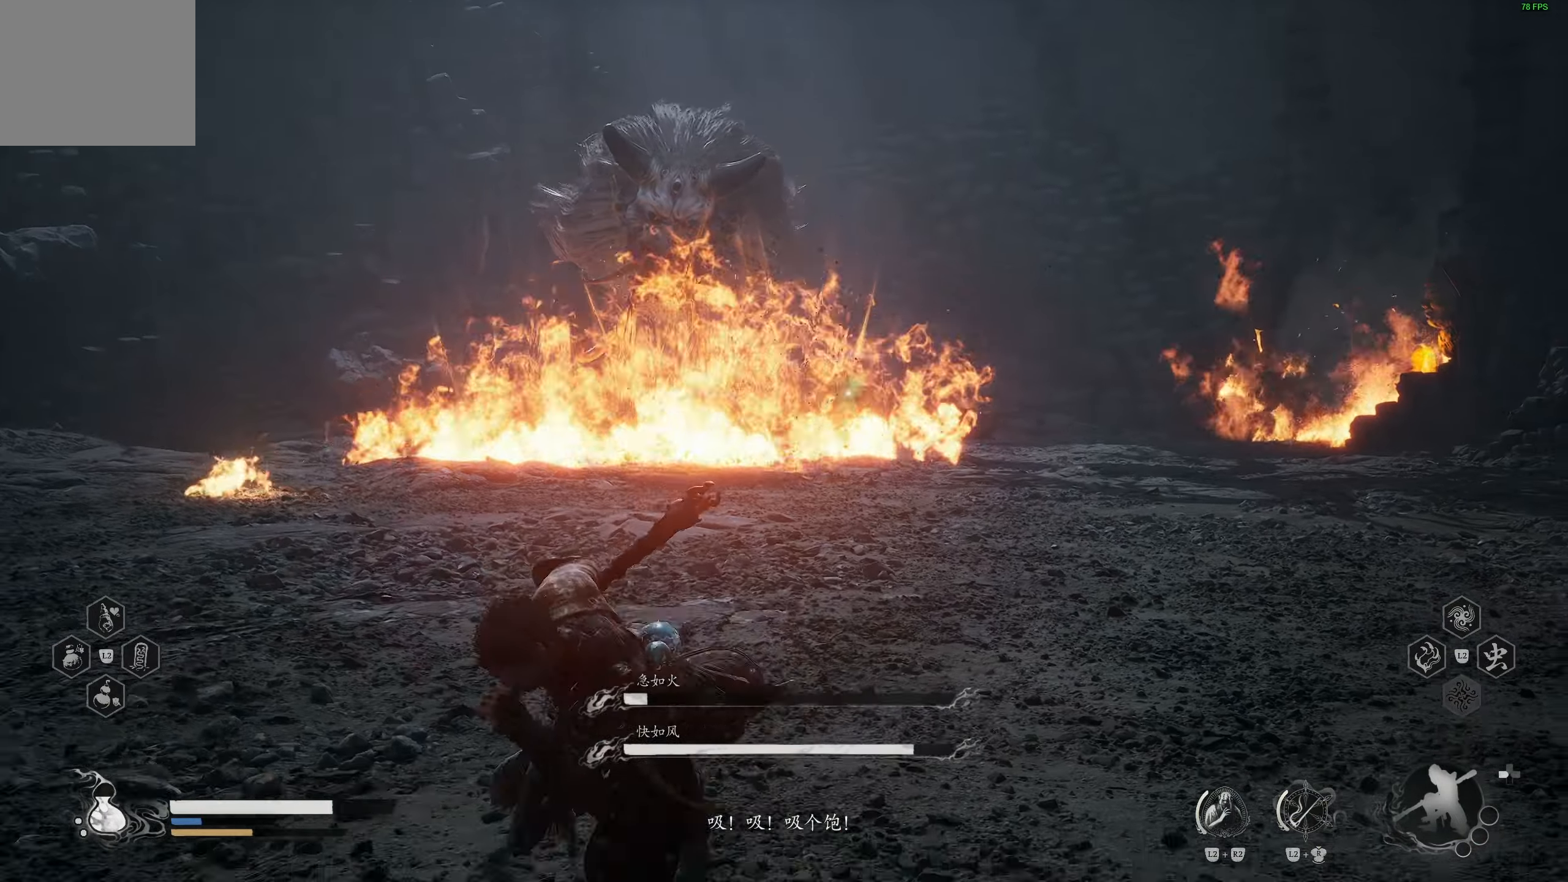
{"buttons": ["R3"], "left_stick": "down-left", "right_stick": "center", "events": [[450, "R3", "down"]]}
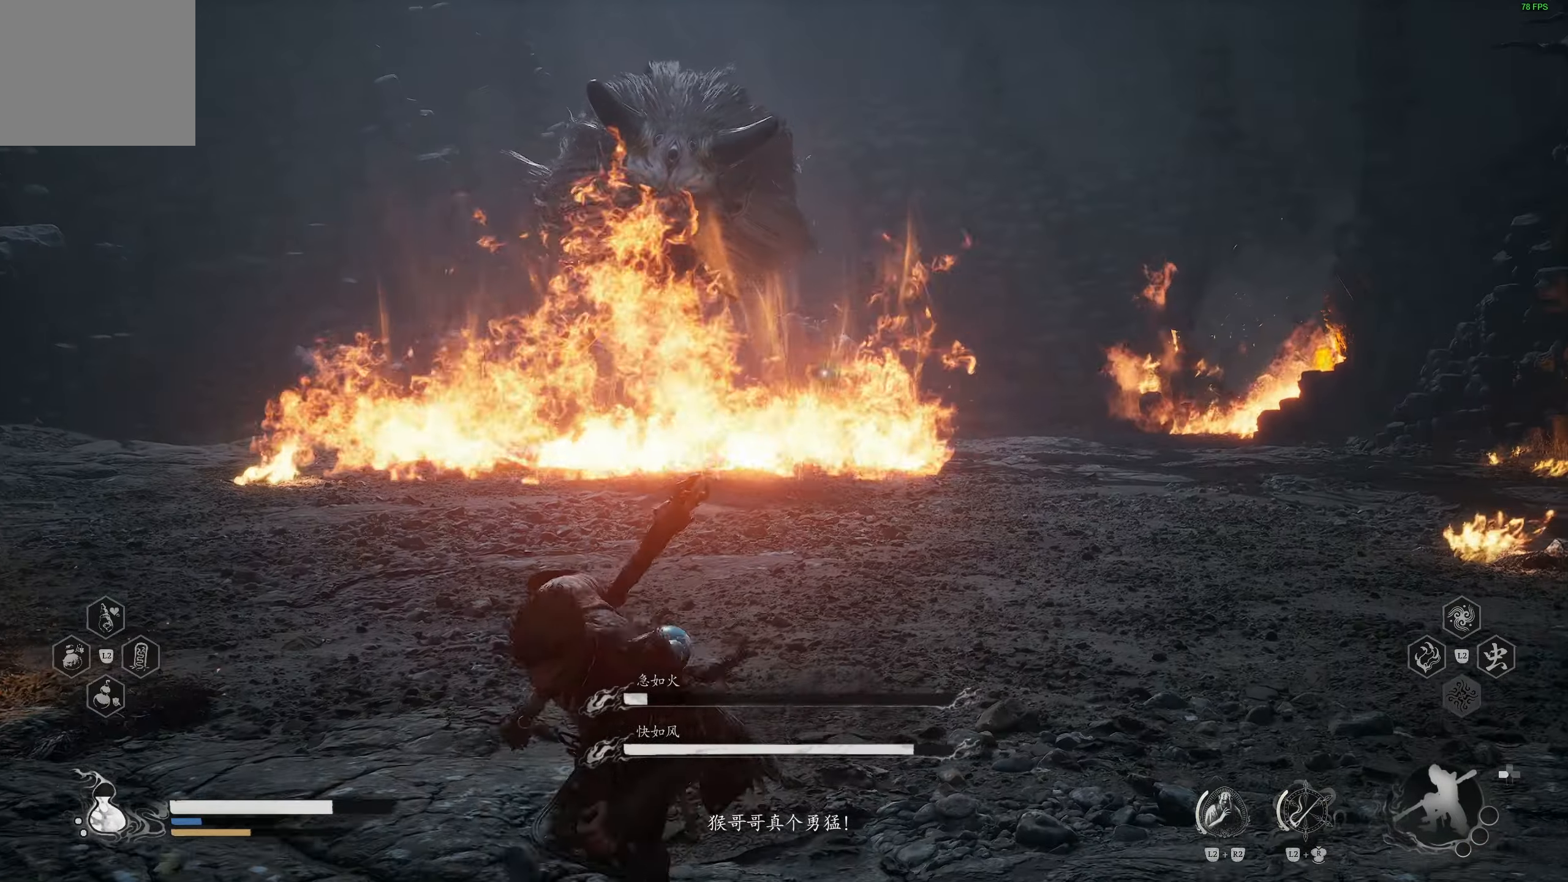
{"buttons": [], "left_stick": "down-left", "right_stick": "center", "events": [[50, "R3", "up"], [50, "right_stick", "down-left"], [350, "right_stick", "center"]]}
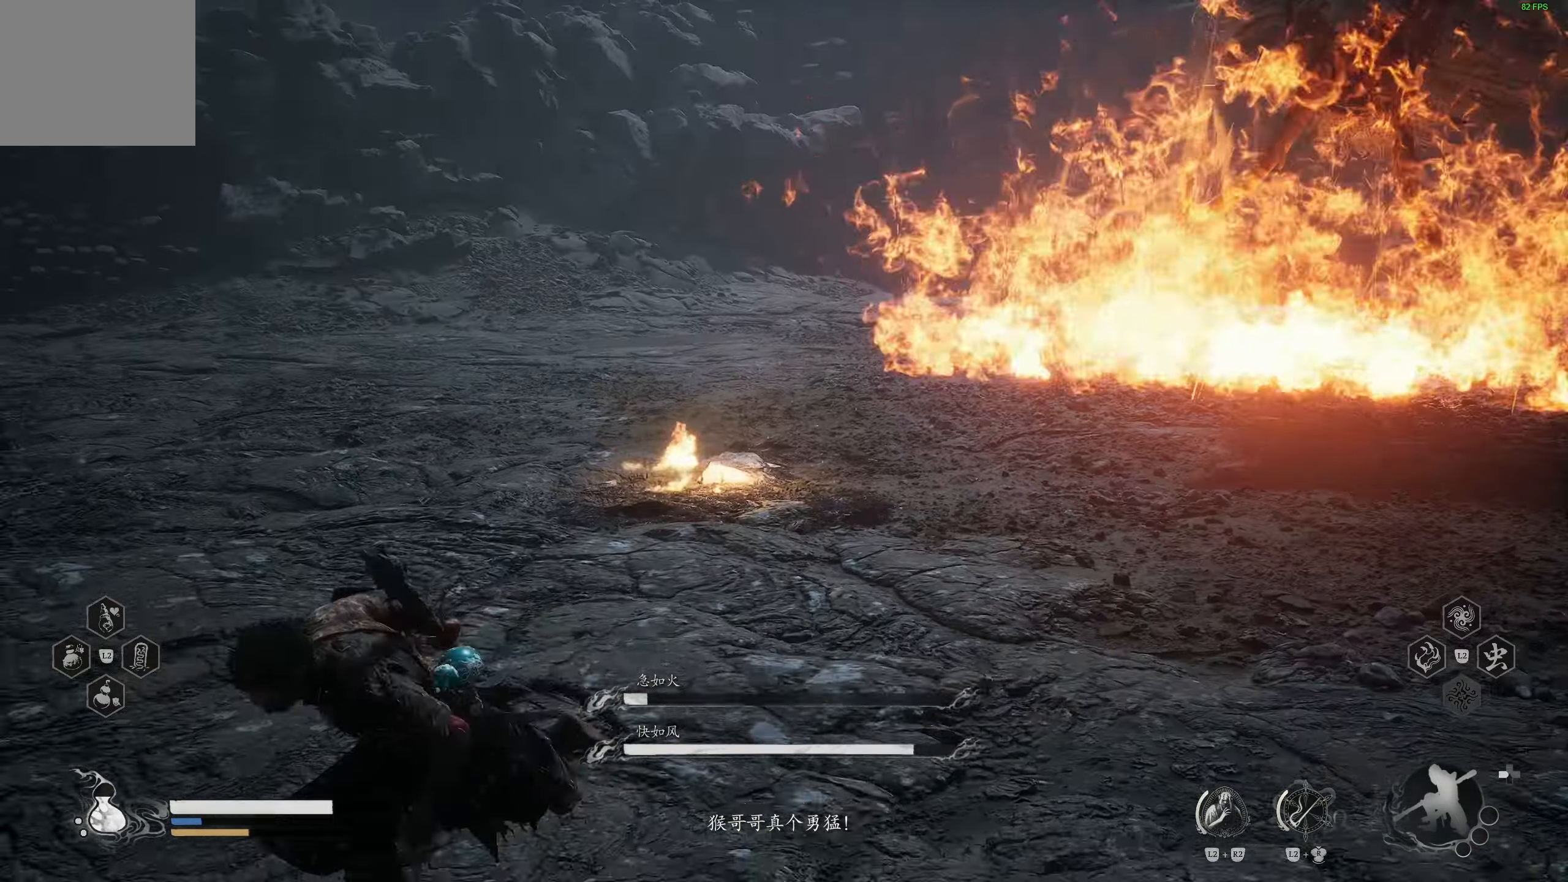
{"buttons": [], "left_stick": "left", "right_stick": "right", "events": [[50, "left_stick", "left"], [267, "right_stick", "right"]]}
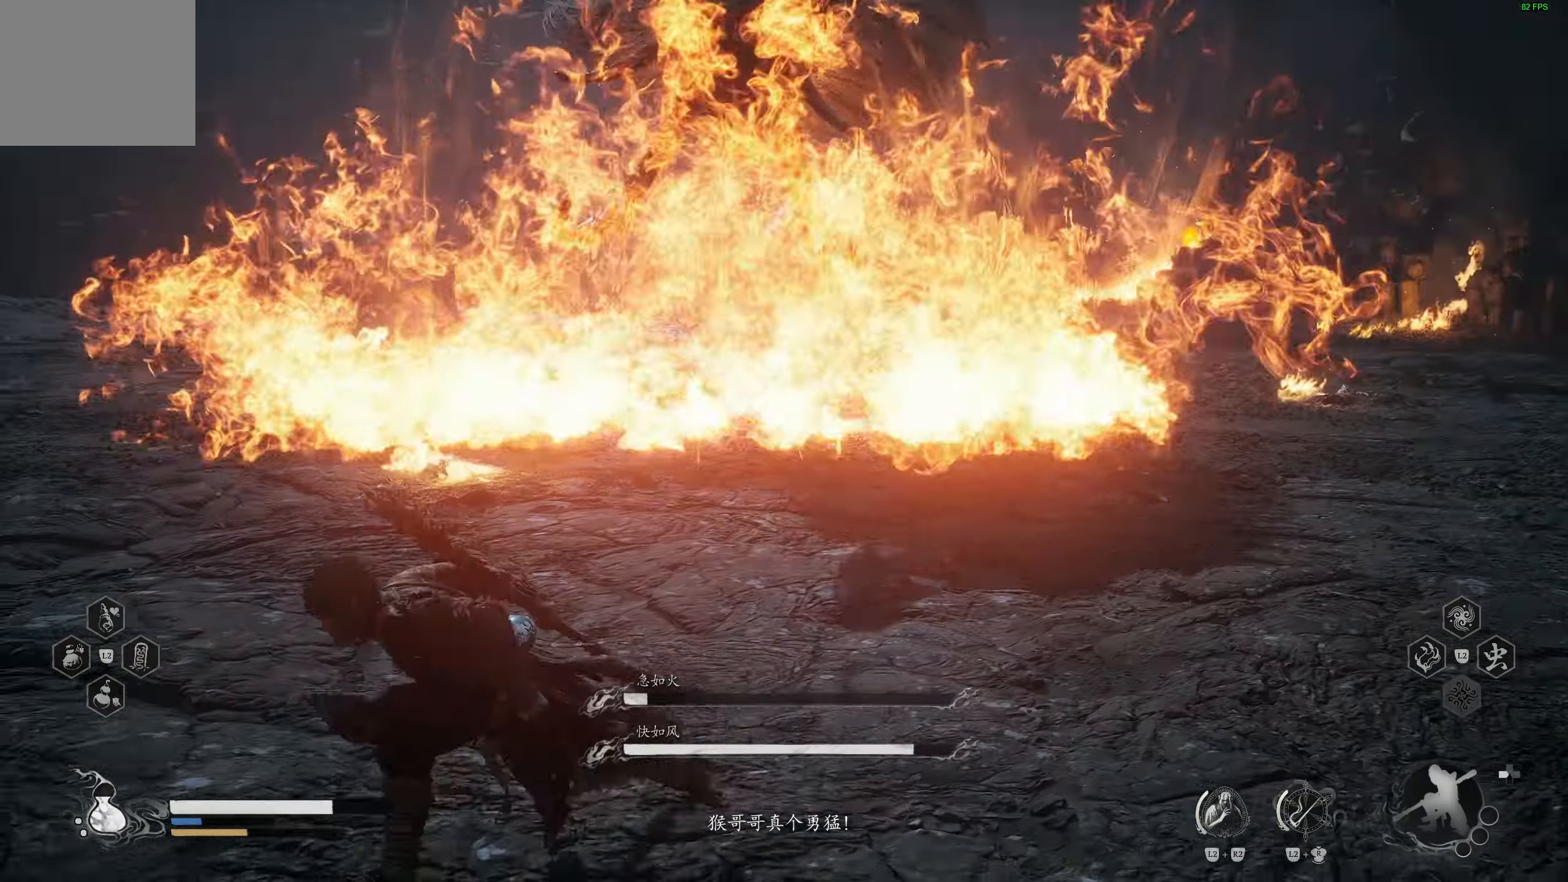
{"buttons": ["CIRCLE"], "left_stick": "up-left", "right_stick": "right", "events": [[300, "left_stick", "up-left"], [417, "CIRCLE", "down"]]}
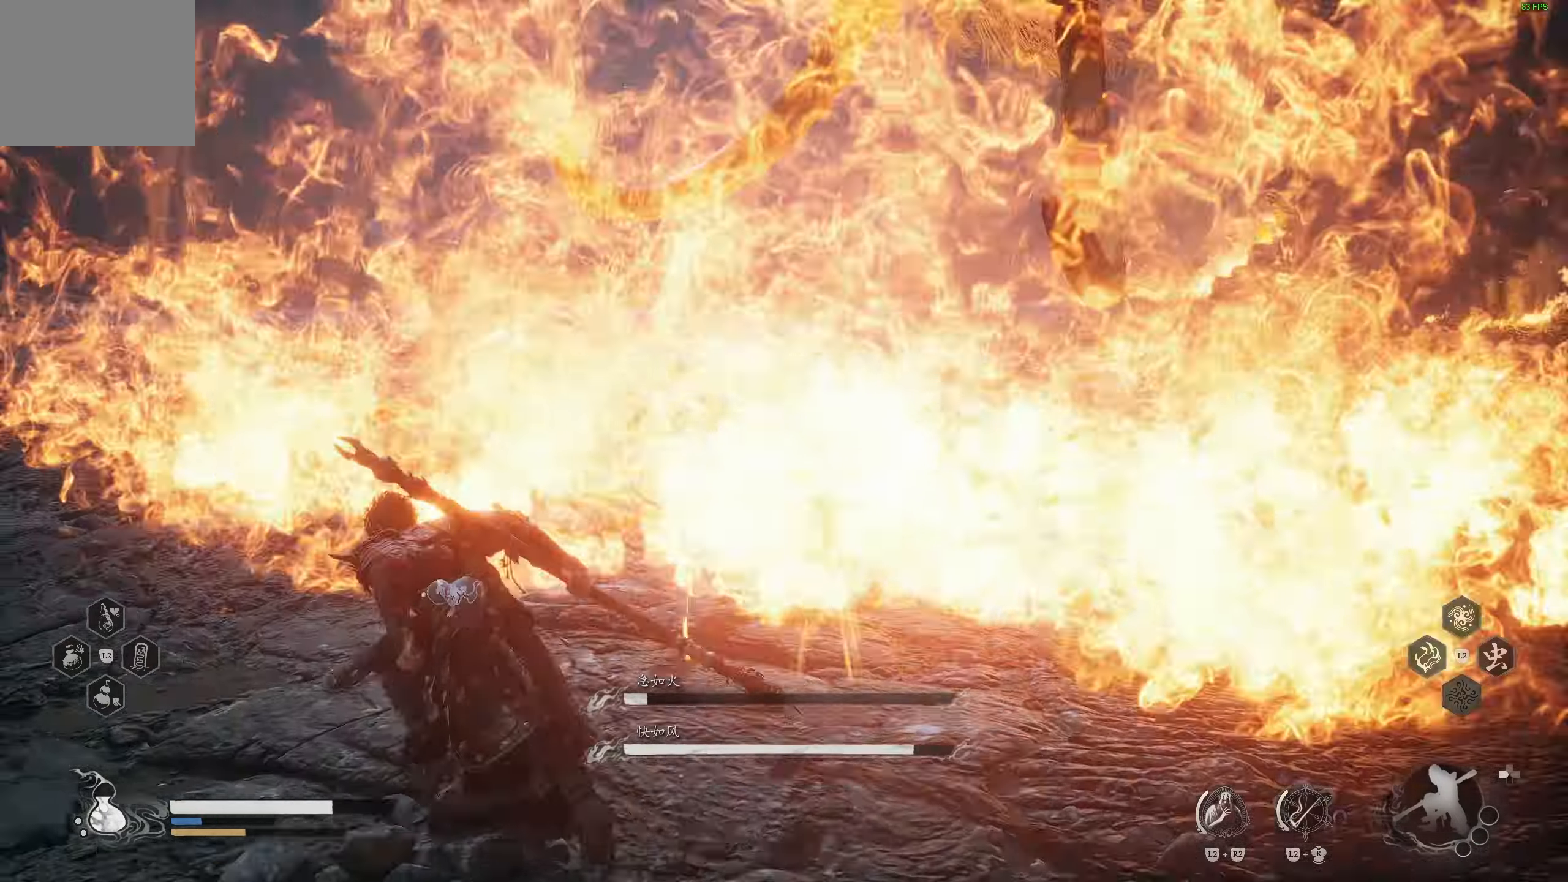
{"buttons": [], "left_stick": "center", "right_stick": "right", "events": [[33, "CIRCLE", "up"], [67, "CIRCLE", "down"], [150, "CIRCLE", "up"], [267, "R1", "down"], [267, "left_stick", "center"], [317, "R1", "up"]]}
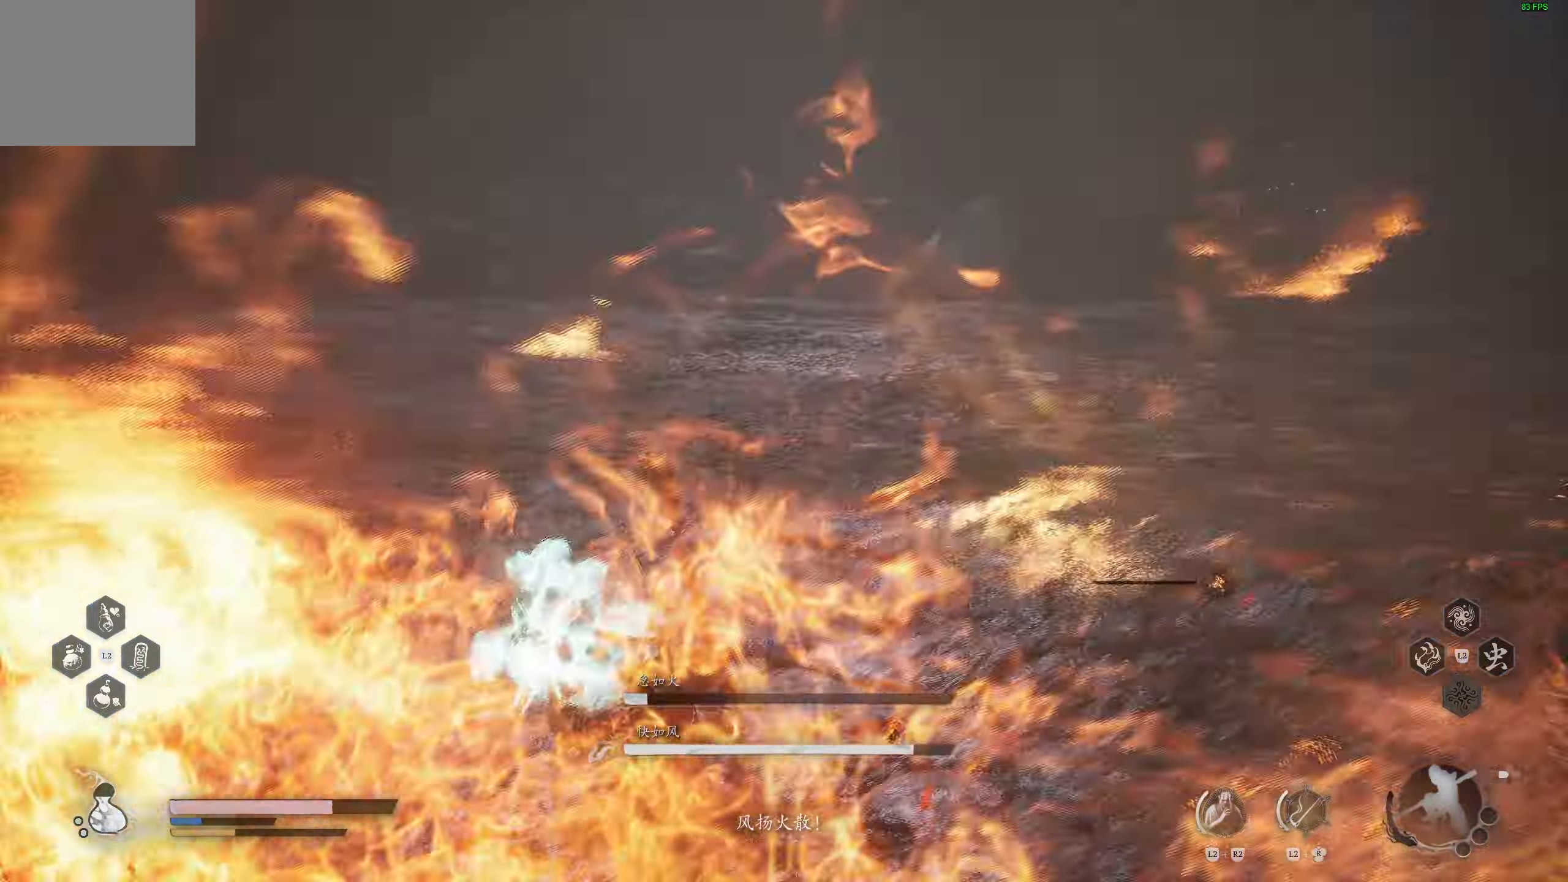
{"buttons": [], "left_stick": "up-left", "right_stick": "center", "events": [[183, "left_stick", "up-left"], [317, "right_stick", "center"]]}
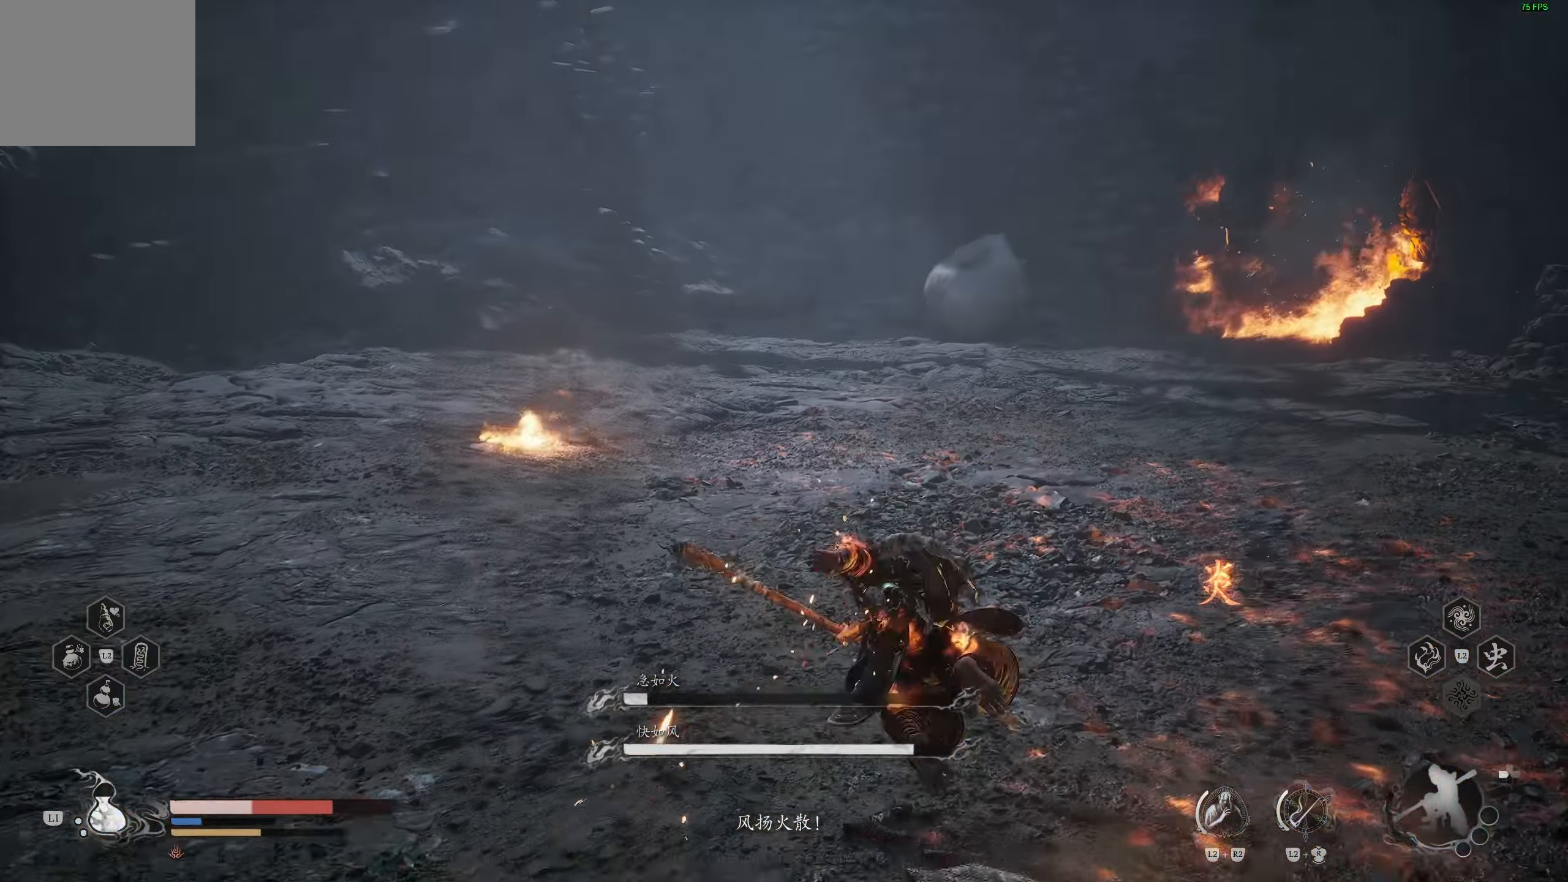
{"buttons": [], "left_stick": "up-right", "right_stick": "center", "events": [[50, "left_stick", "center"], [133, "right_stick", "right"], [200, "left_stick", "up-right"], [233, "right_stick", "center"], [383, "CIRCLE", "down"], [467, "CIRCLE", "up"]]}
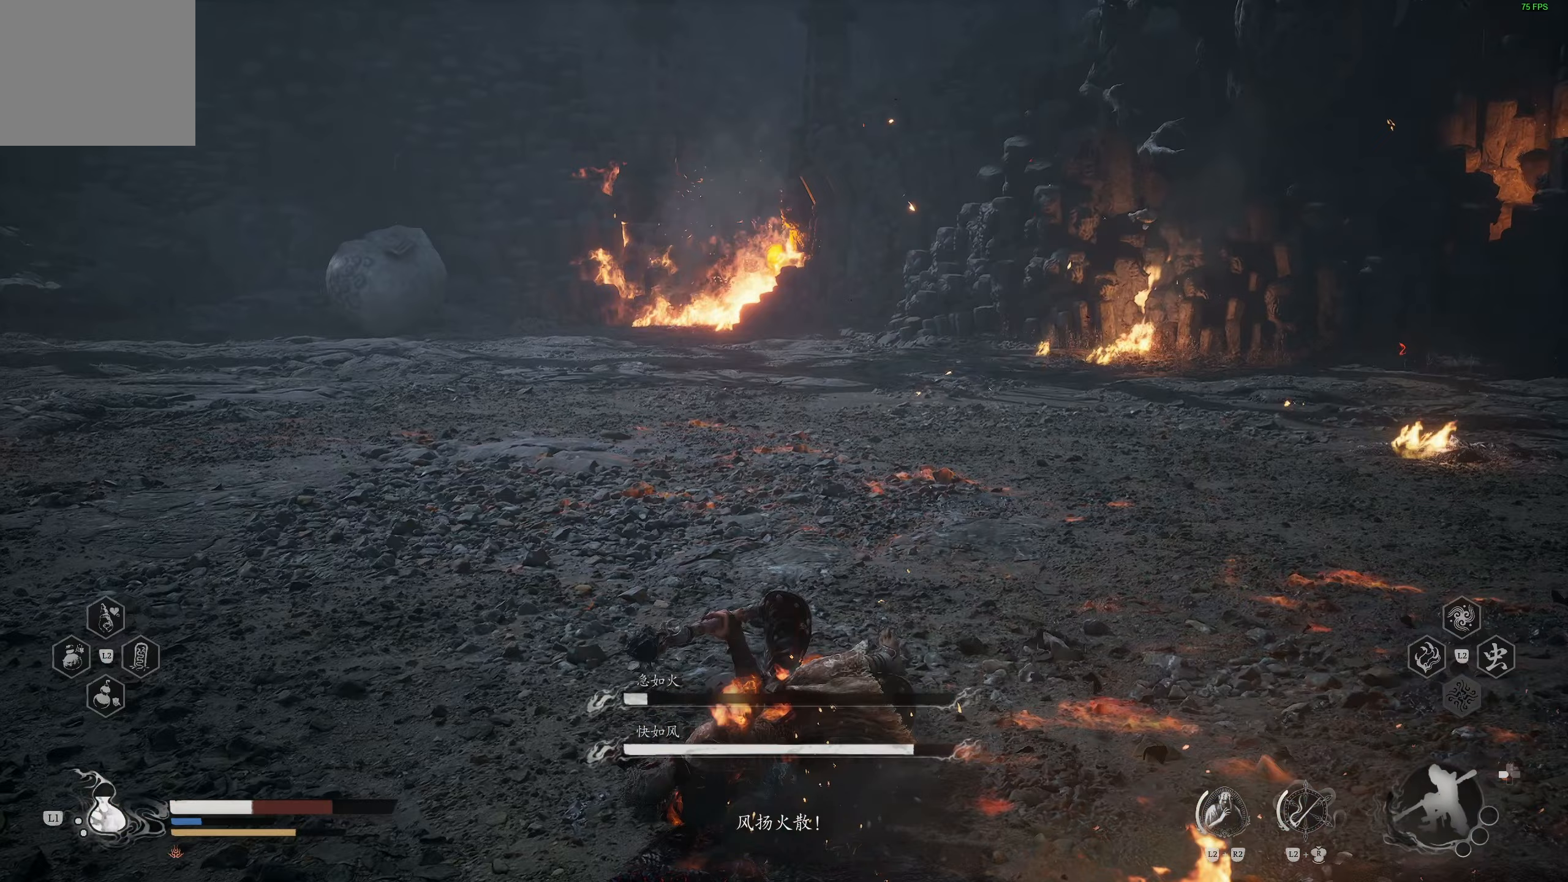
{"buttons": [], "left_stick": "up-right", "right_stick": "up-left", "events": [[50, "CIRCLE", "down"], [117, "CIRCLE", "up"], [183, "CIRCLE", "down"], [283, "CIRCLE", "up"], [500, "right_stick", "up-left"]]}